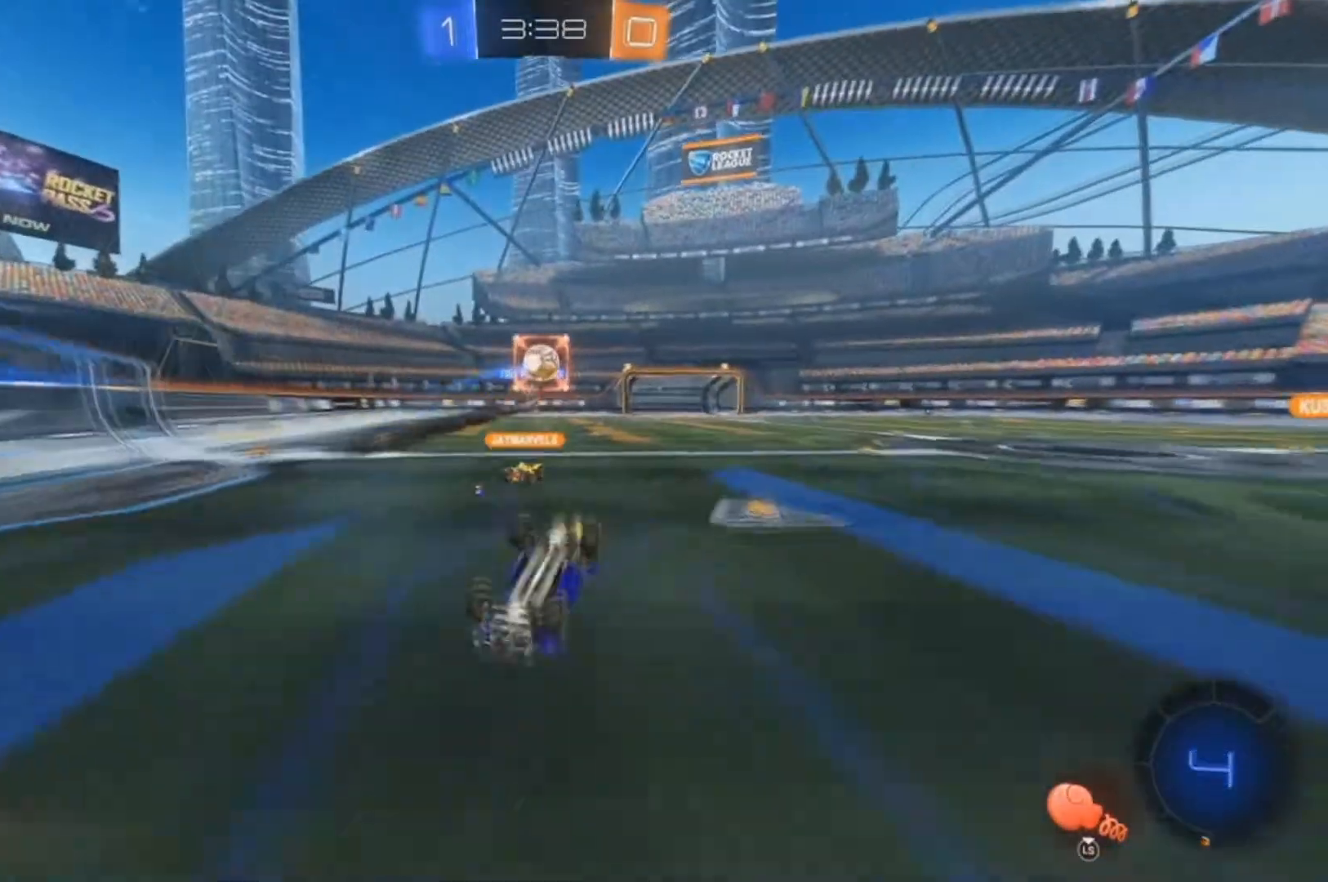
Gameplay with a controller (Xbox layout); each line is a JSON object with the inputs held at the frame after it (dt_ms = milliseconds from this image to that frame). "events" lists button and stick changes between this image and that frame as [ms after this image, input, new state], when the widget could be followed in between.
{"dt_ms": 1000, "buttons": ["Y", "R2"], "left_stick": "right", "right_stick": "center"}
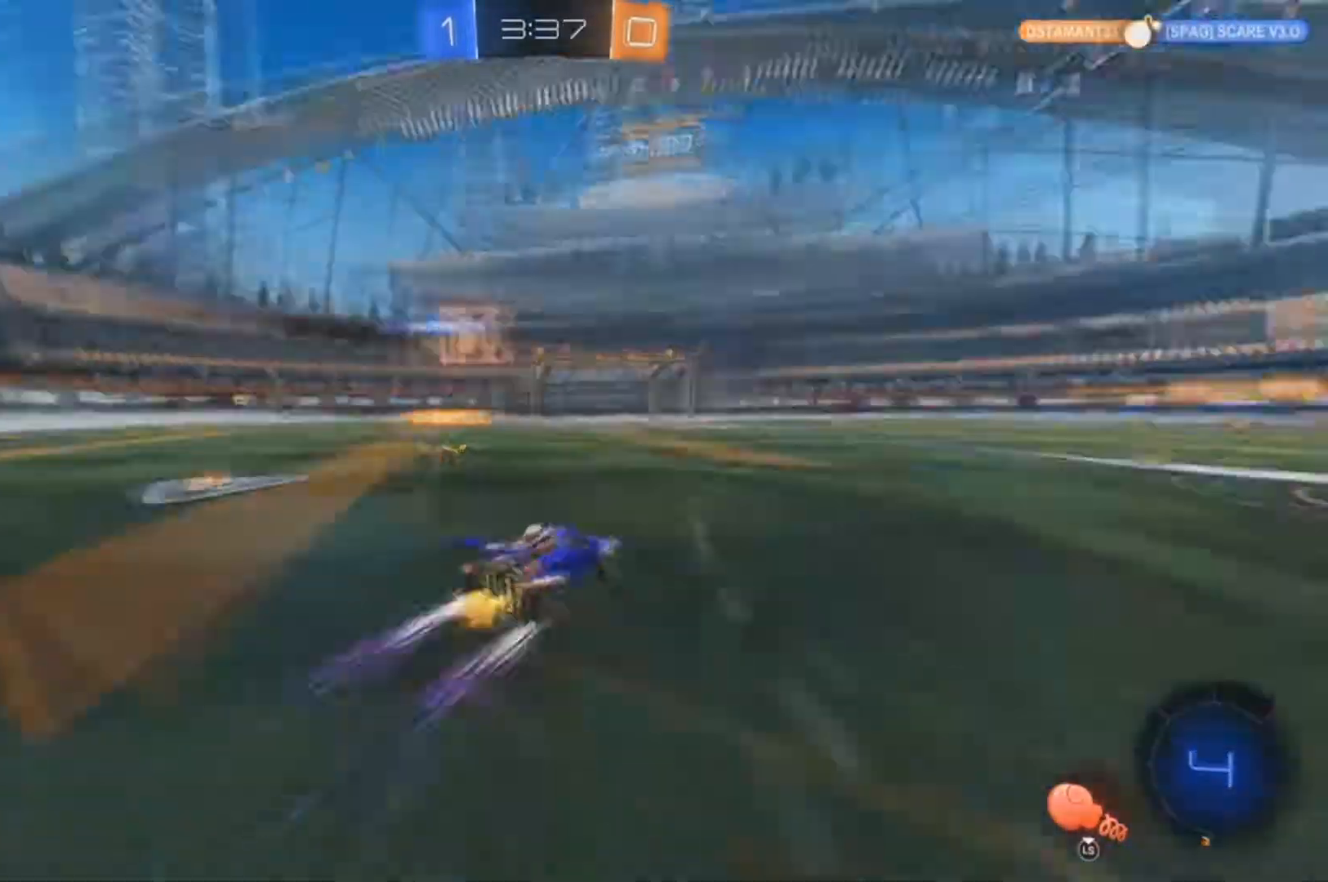
{"dt_ms": 500, "buttons": ["A", "X", "R2"], "left_stick": "up-right", "right_stick": "center", "events": [[67, "Y", "up"], [233, "left_stick", "center"], [367, "A", "down"], [433, "X", "down"], [433, "left_stick", "up-right"], [467, "A", "up"], [500, "A", "down"]]}
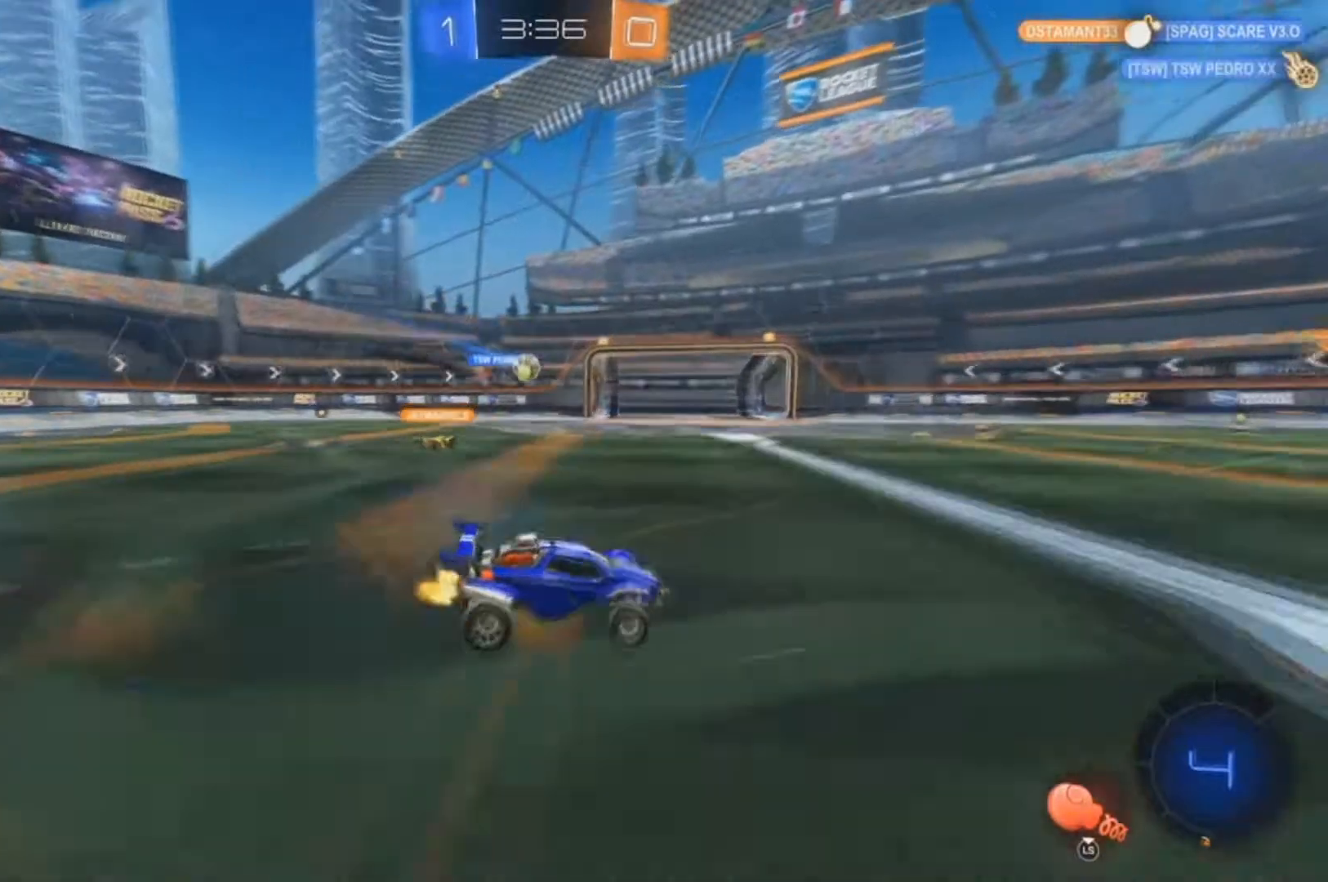
{"dt_ms": 500, "buttons": ["X", "R2"], "left_stick": "up-right", "right_stick": "center", "events": [[200, "A", "up"]]}
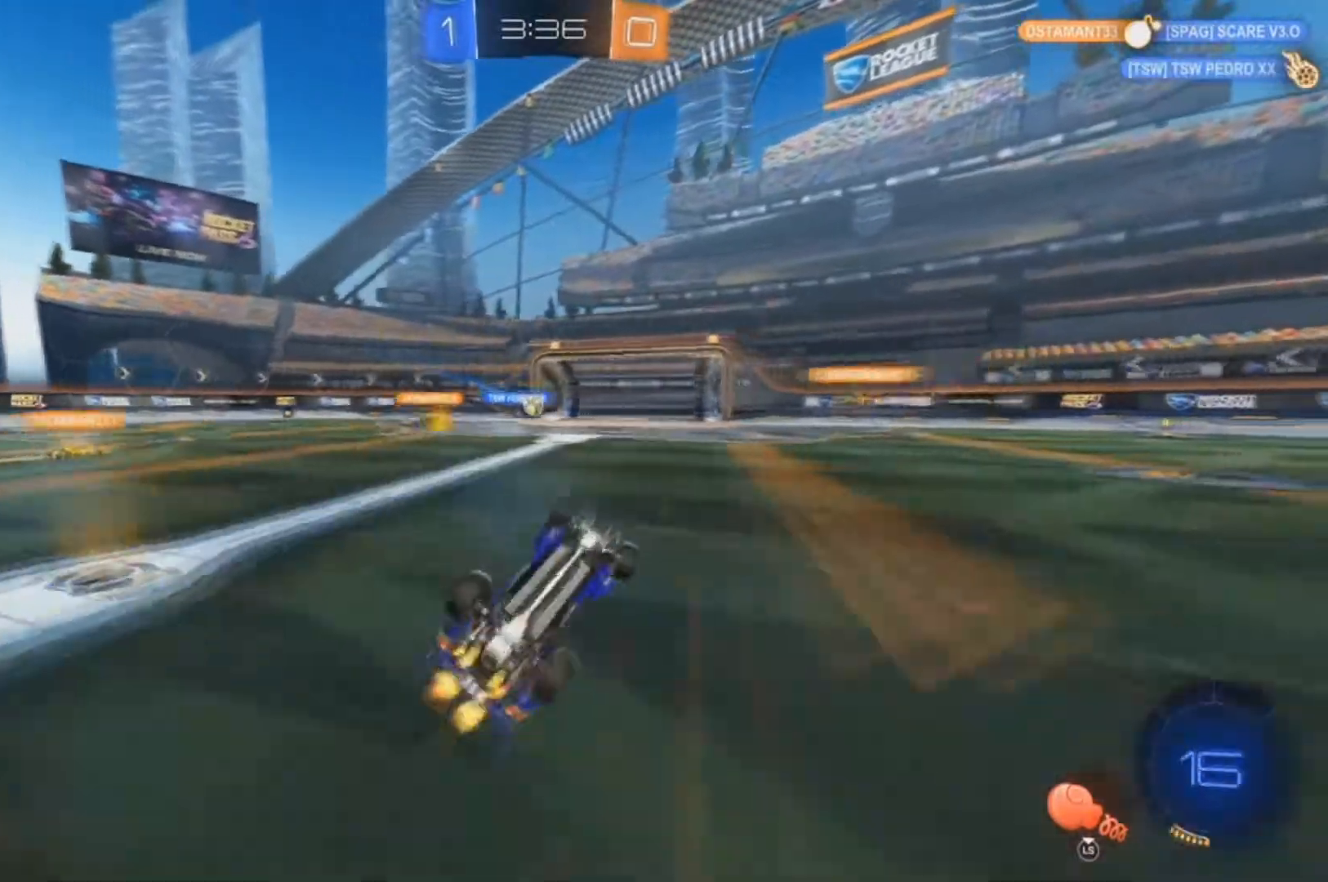
{"dt_ms": 500, "buttons": ["A", "R2"], "left_stick": "center", "right_stick": "center", "events": [[167, "Y", "down"], [233, "X", "up"], [267, "A", "down"], [267, "Y", "up"], [300, "left_stick", "center"]]}
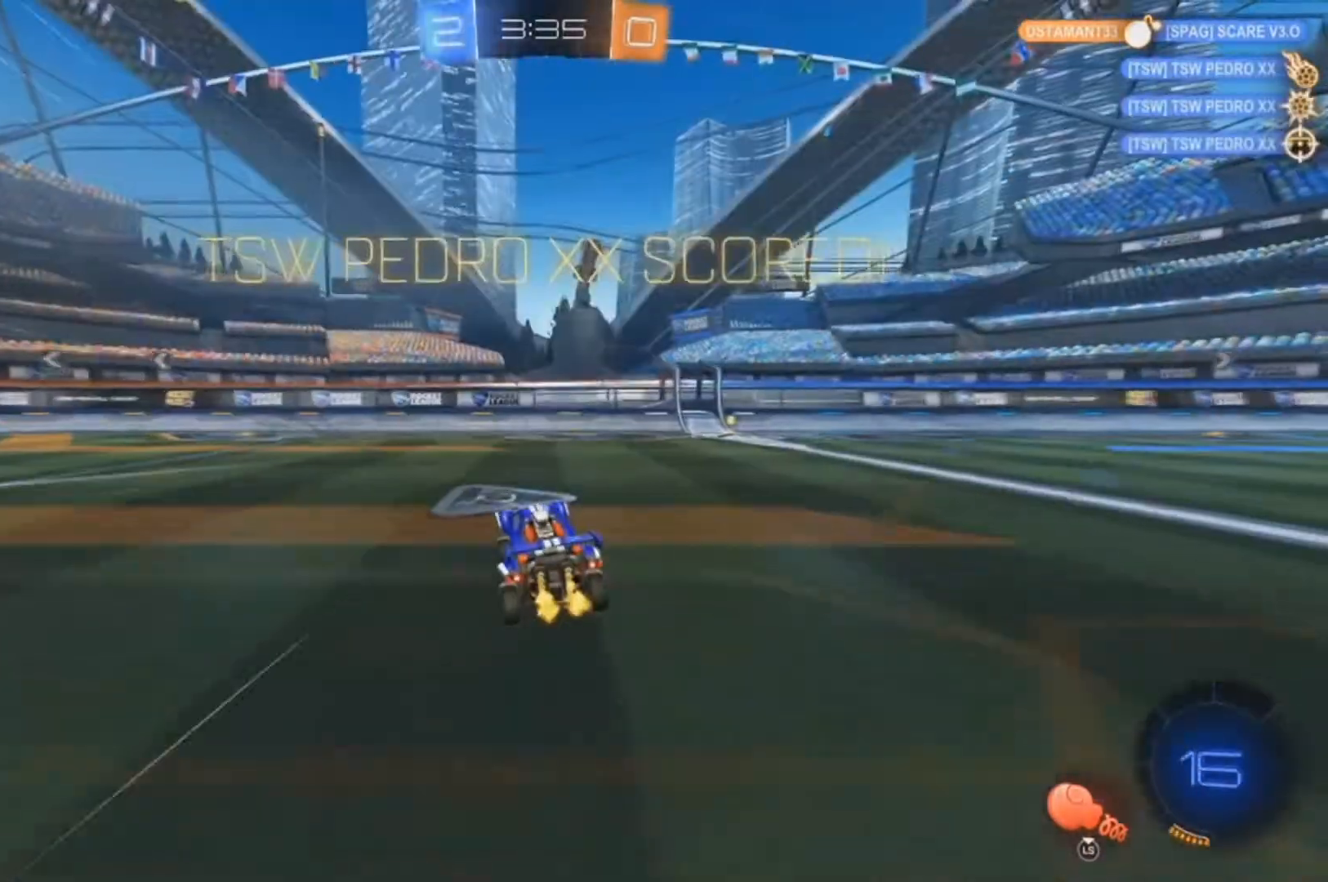
{"dt_ms": 500, "buttons": ["R2"], "left_stick": "center", "right_stick": "center", "events": [[33, "A", "up"], [167, "DPAD_LEFT", "down"], [233, "DPAD_LEFT", "up"], [333, "DPAD_UP", "down"], [433, "DPAD_UP", "up"]]}
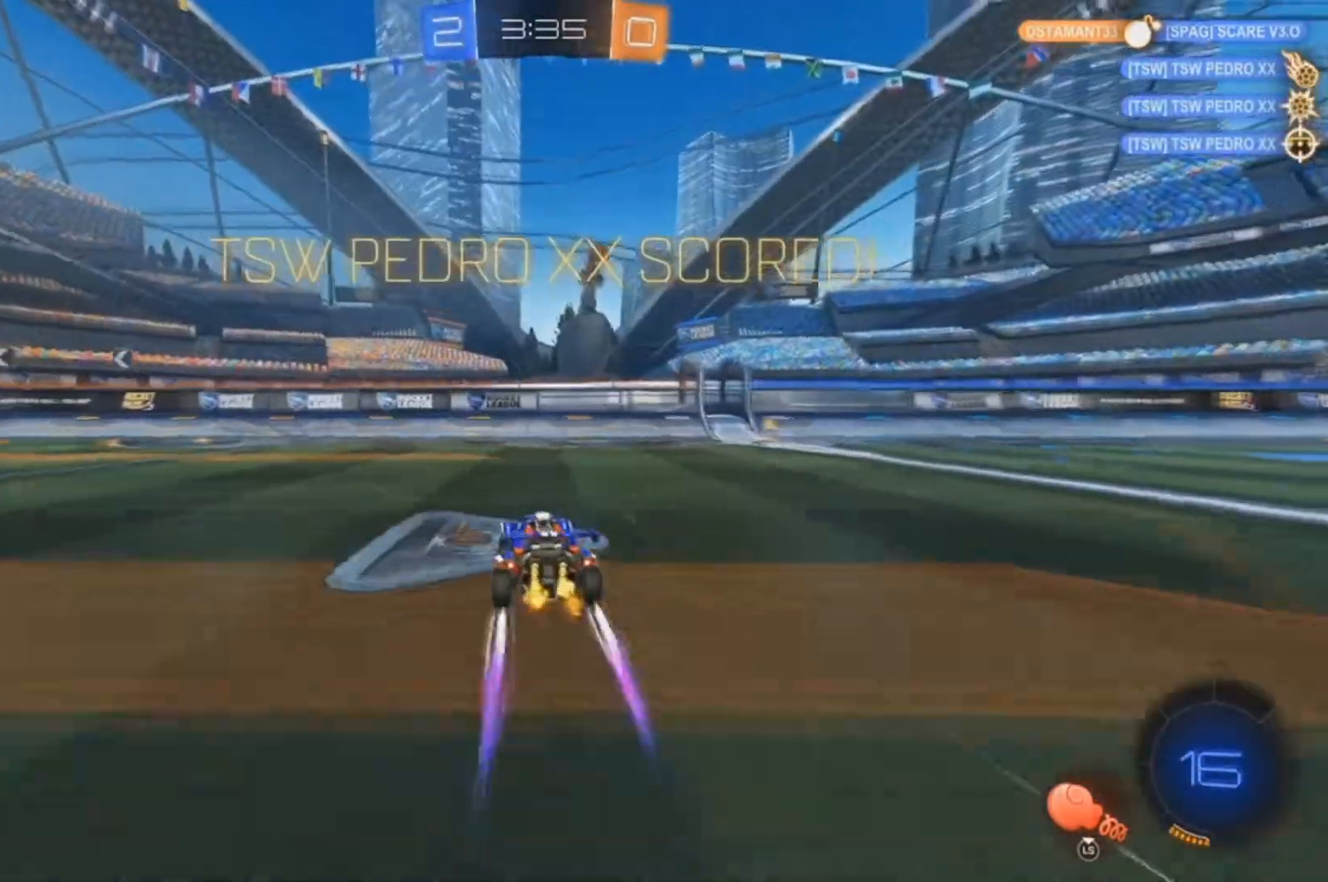
{"dt_ms": 500, "buttons": ["B", "R2"], "left_stick": "center", "right_stick": "center", "events": [[67, "left_stick", "right"], [300, "B", "down"], [400, "left_stick", "center"]]}
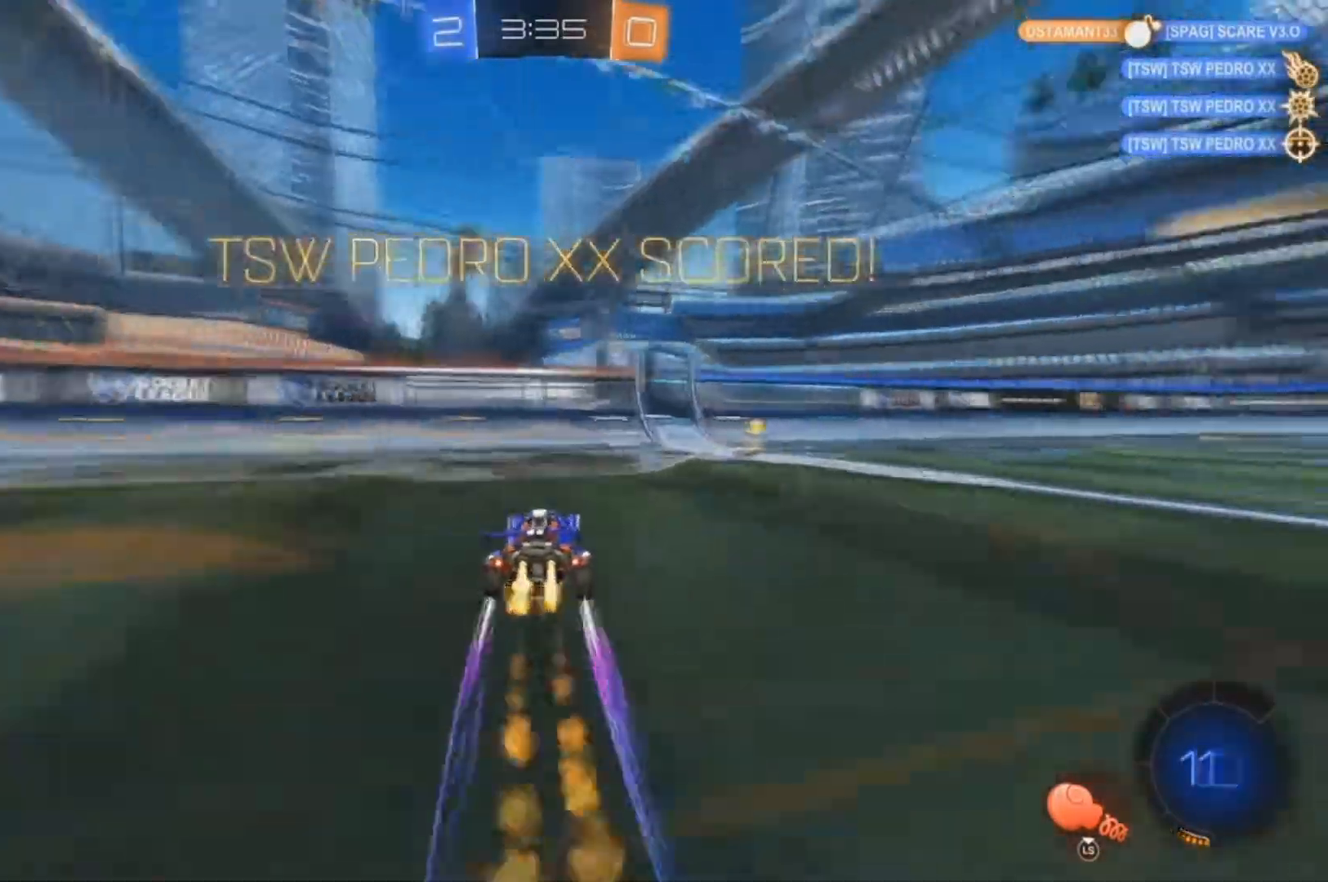
{"dt_ms": 500, "buttons": ["R2", "SELECT"], "left_stick": "right", "right_stick": "center", "events": [[33, "left_stick", "right"], [267, "B", "up"], [367, "SELECT", "down"]]}
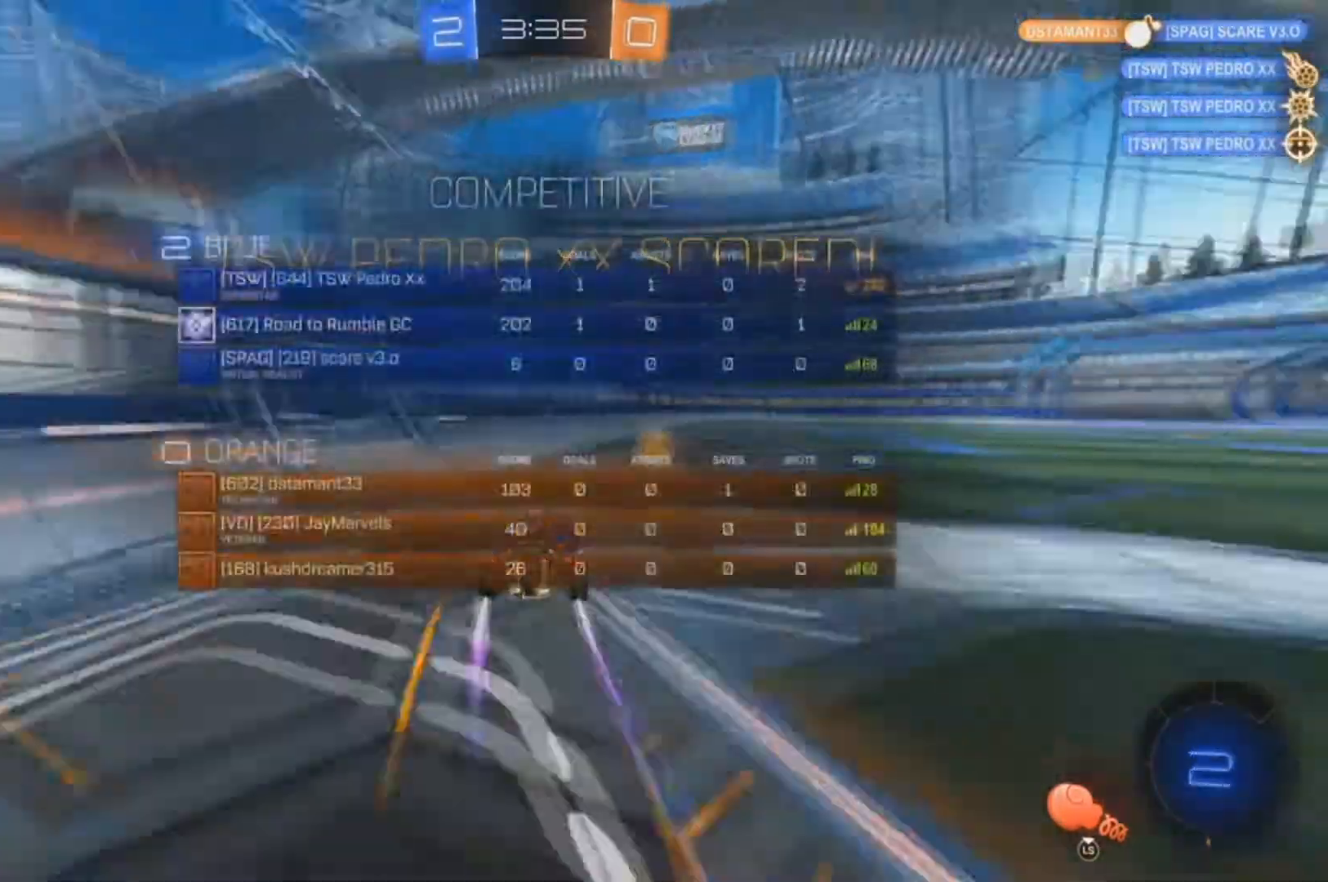
{"dt_ms": 500, "buttons": ["A", "X", "R2"], "left_stick": "up-left", "right_stick": "center"}
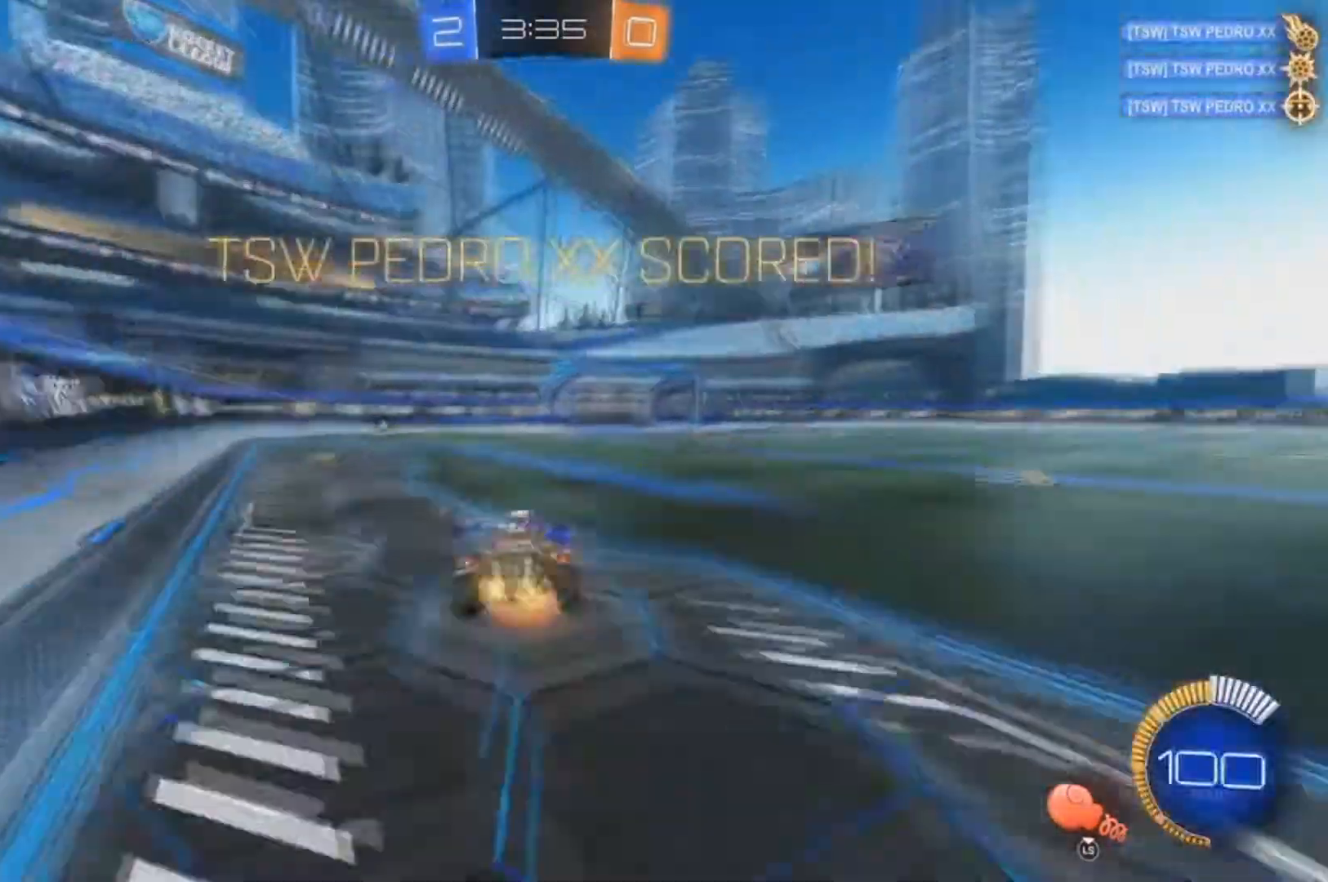
{"dt_ms": 500, "buttons": ["SELECT"], "left_stick": "center", "right_stick": "center", "events": [[200, "A", "up"], [200, "X", "up"], [200, "left_stick", "center"], [267, "SELECT", "down"], [300, "R2", "up"], [400, "SELECT", "up"], [500, "SELECT", "down"]]}
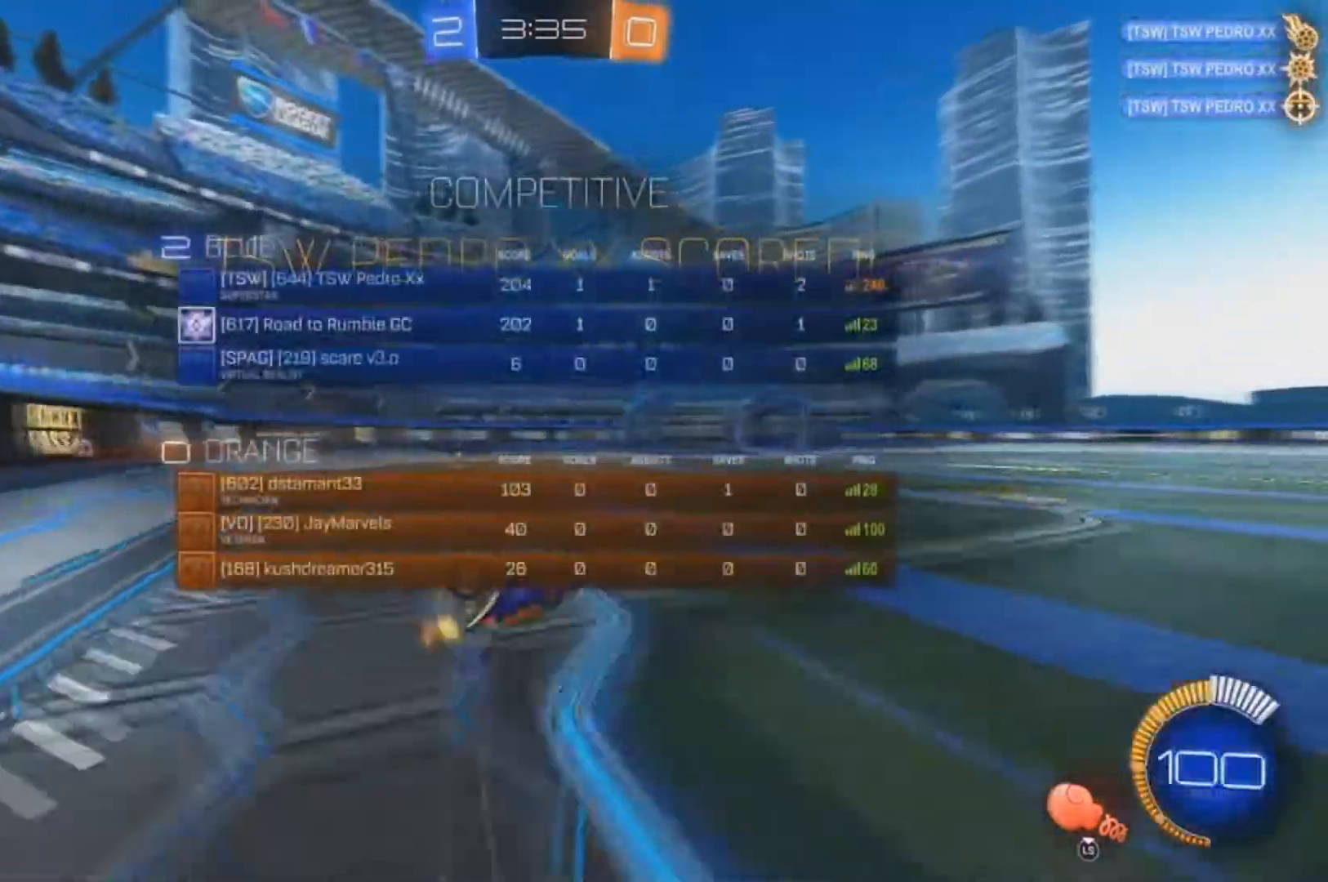
{"dt_ms": 1000, "buttons": [], "left_stick": "center", "right_stick": "center"}
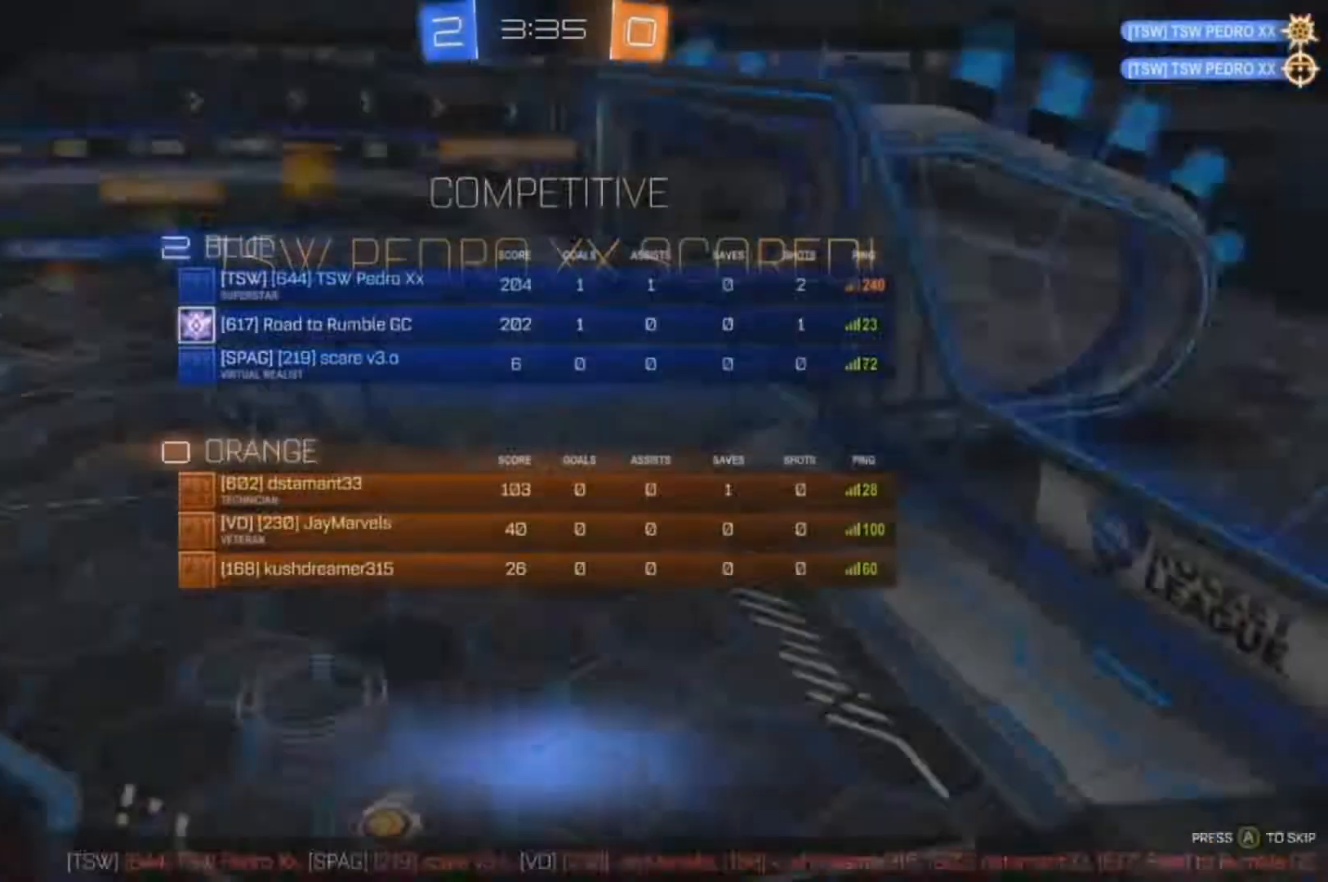
{"dt_ms": 500, "buttons": [], "left_stick": "center", "right_stick": "center", "events": [[33, "SELECT", "down"], [167, "SELECT", "up"]]}
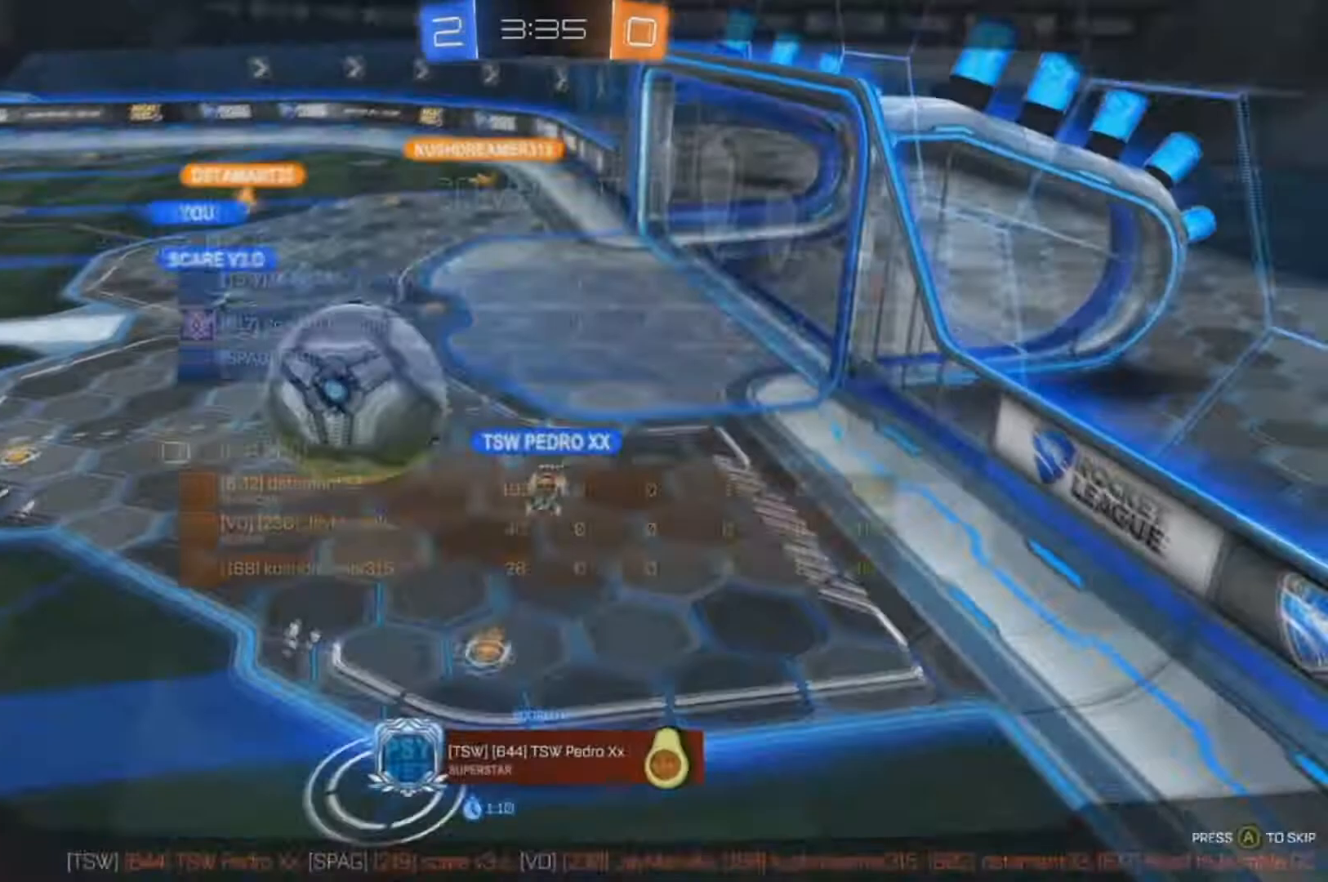
{"dt_ms": 500, "buttons": ["A"], "left_stick": "center", "right_stick": "center", "events": [[67, "A", "down"], [167, "A", "up"], [233, "A", "down"], [333, "A", "up"], [367, "A", "down"]]}
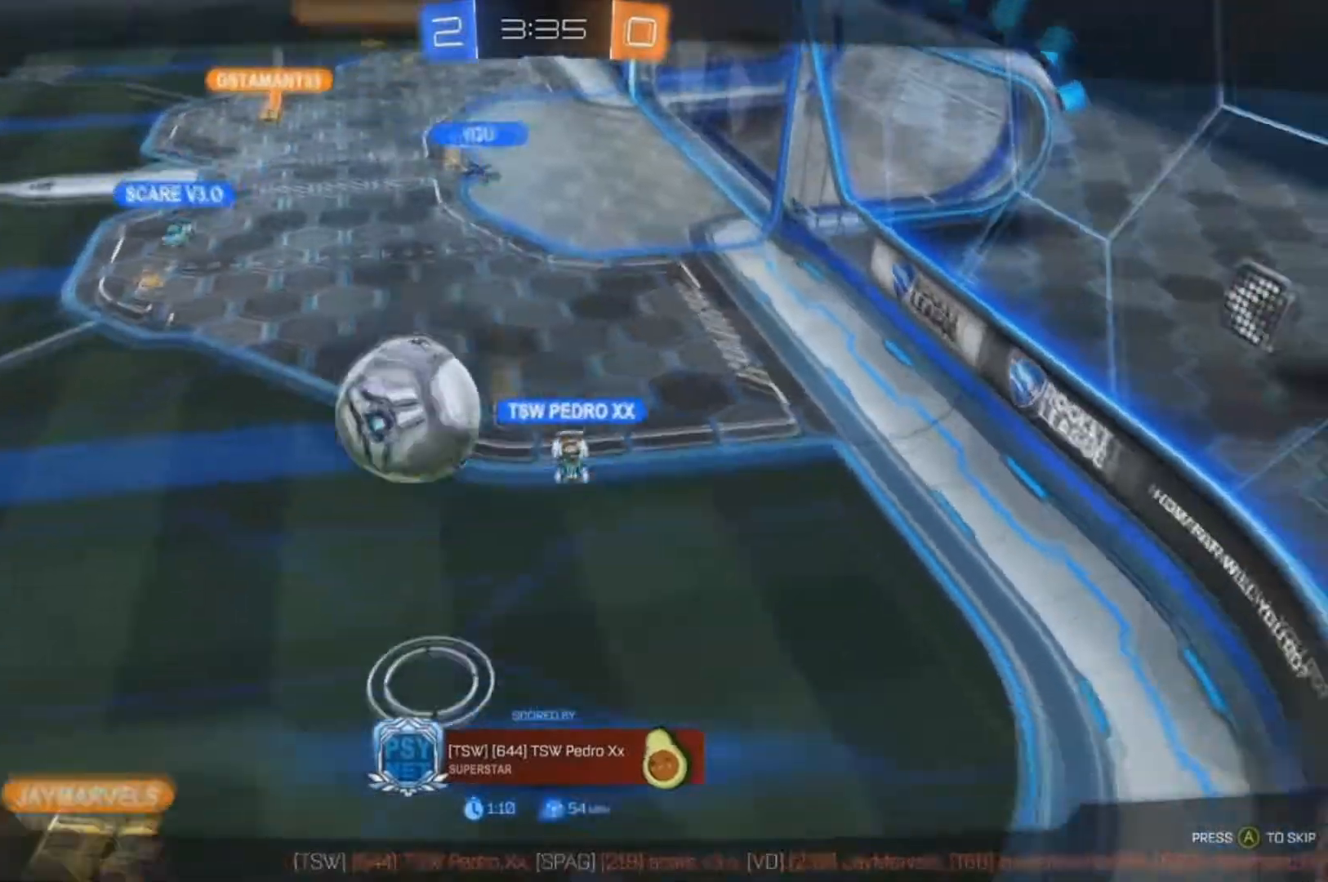
{"dt_ms": 500, "buttons": ["A"], "left_stick": "center", "right_stick": "center", "events": []}
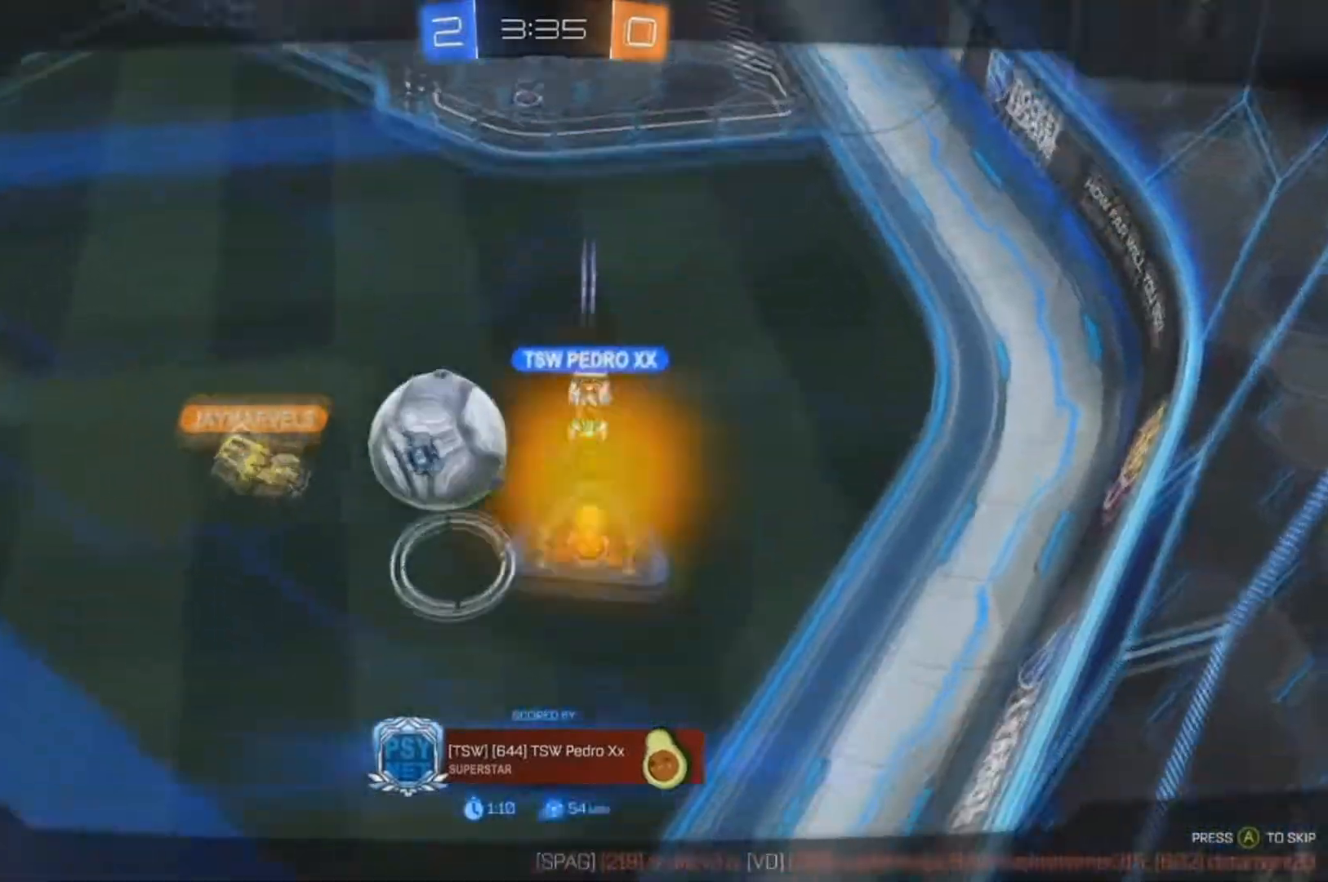
{"dt_ms": 500, "buttons": [], "left_stick": "center", "right_stick": "center"}
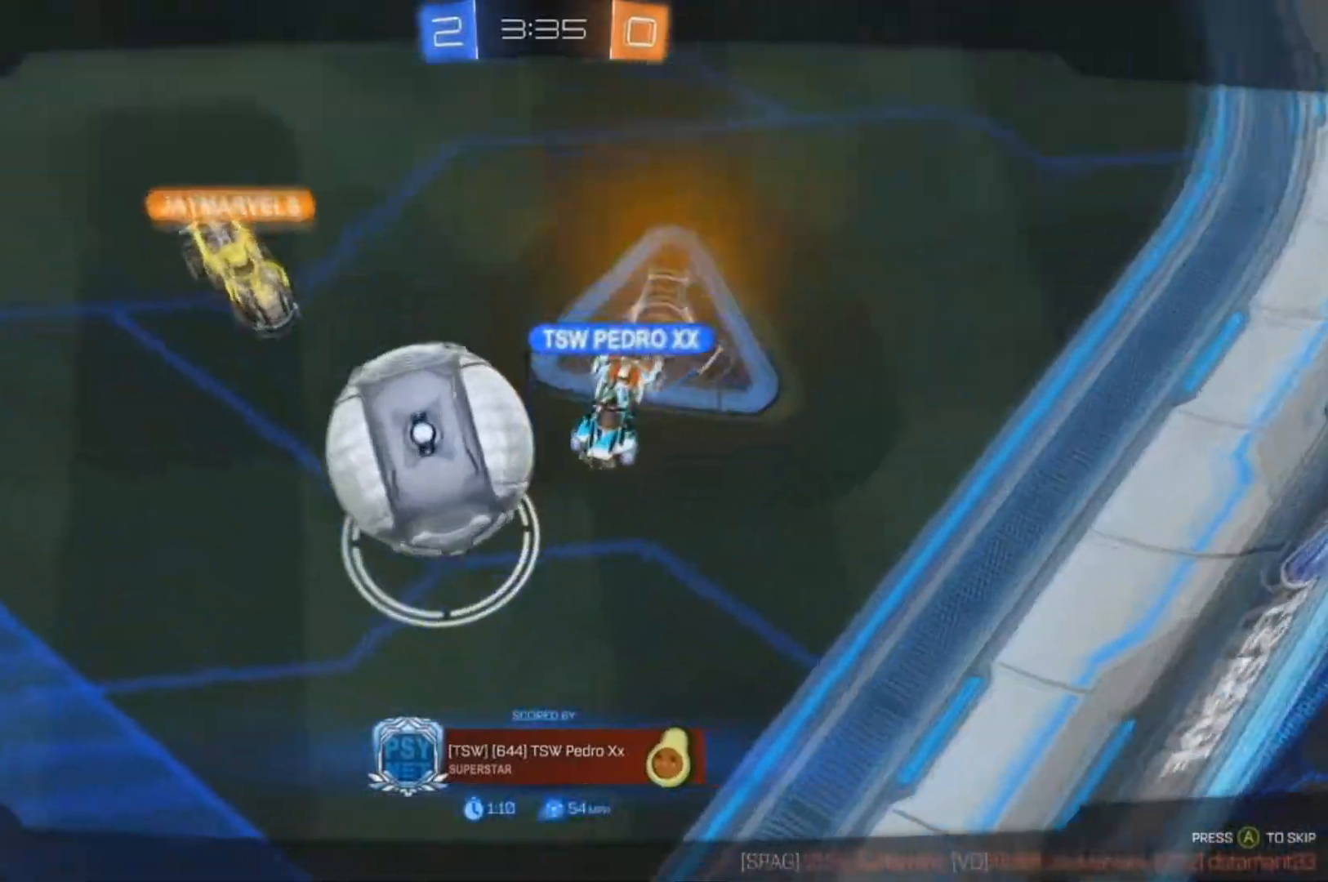
{"dt_ms": 500, "buttons": [], "left_stick": "center", "right_stick": "center", "events": []}
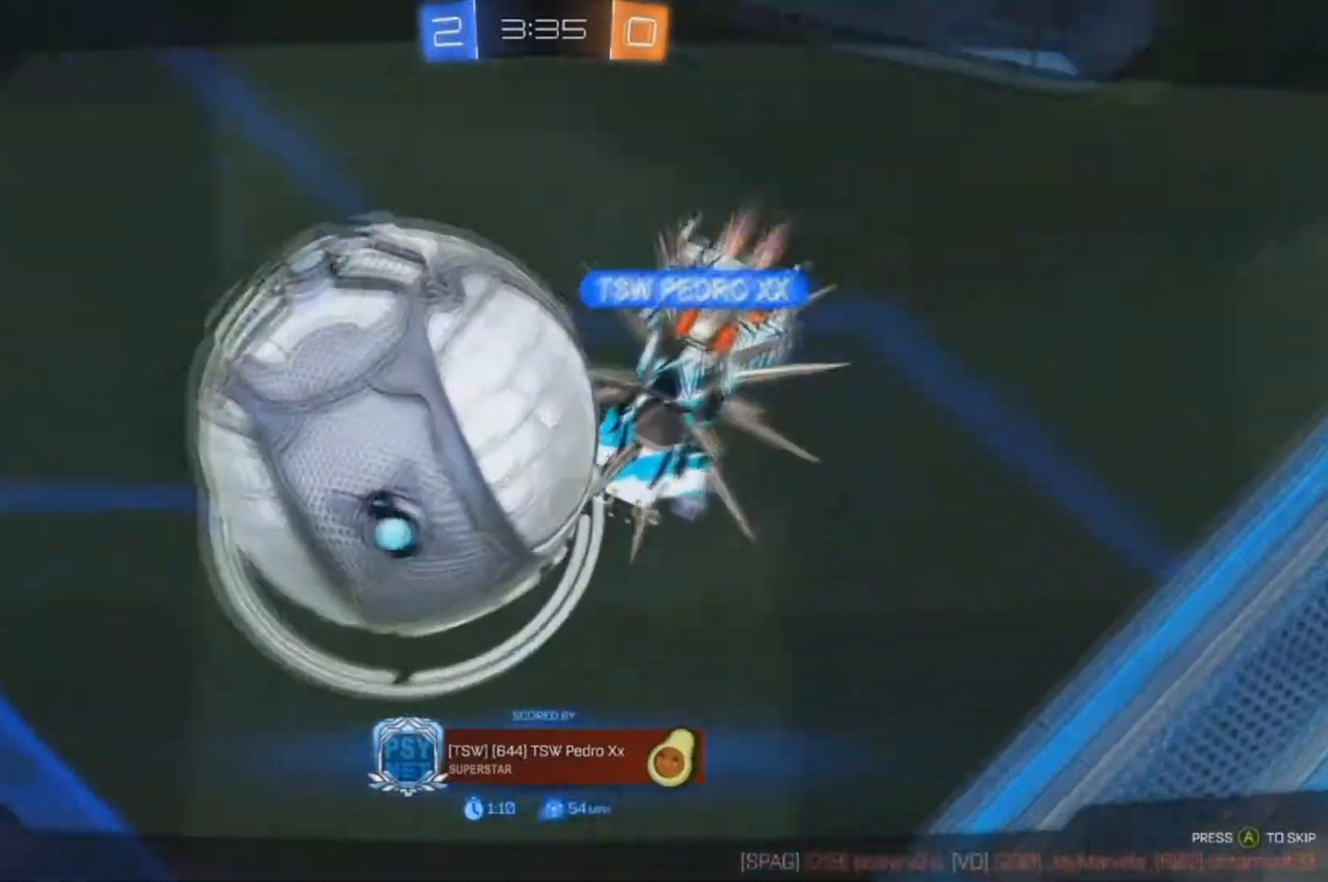
{"dt_ms": 500, "buttons": [], "left_stick": "center", "right_stick": "center", "events": []}
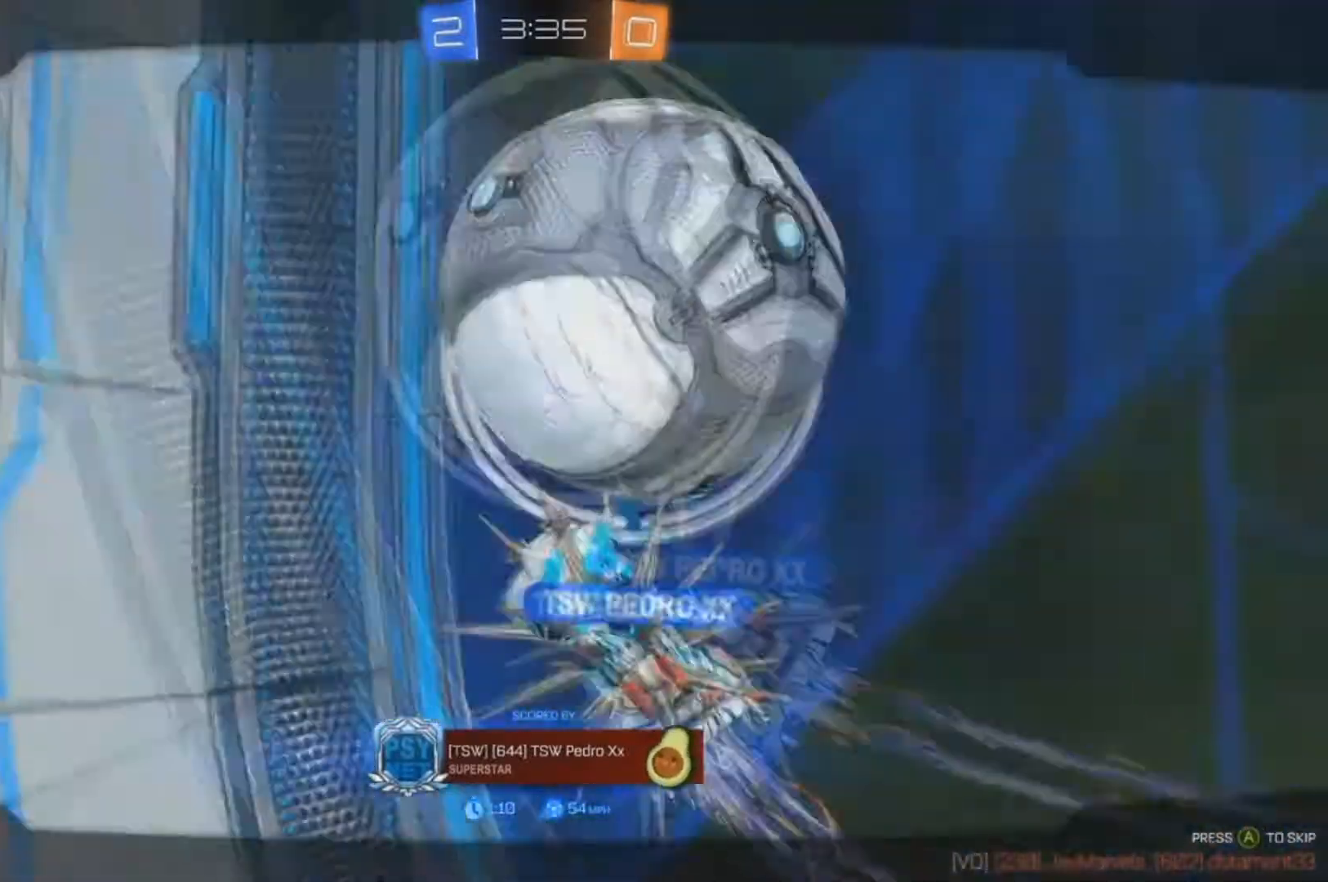
{"dt_ms": 500, "buttons": [], "left_stick": "center", "right_stick": "center", "events": [[200, "A", "down"], [500, "A", "up"]]}
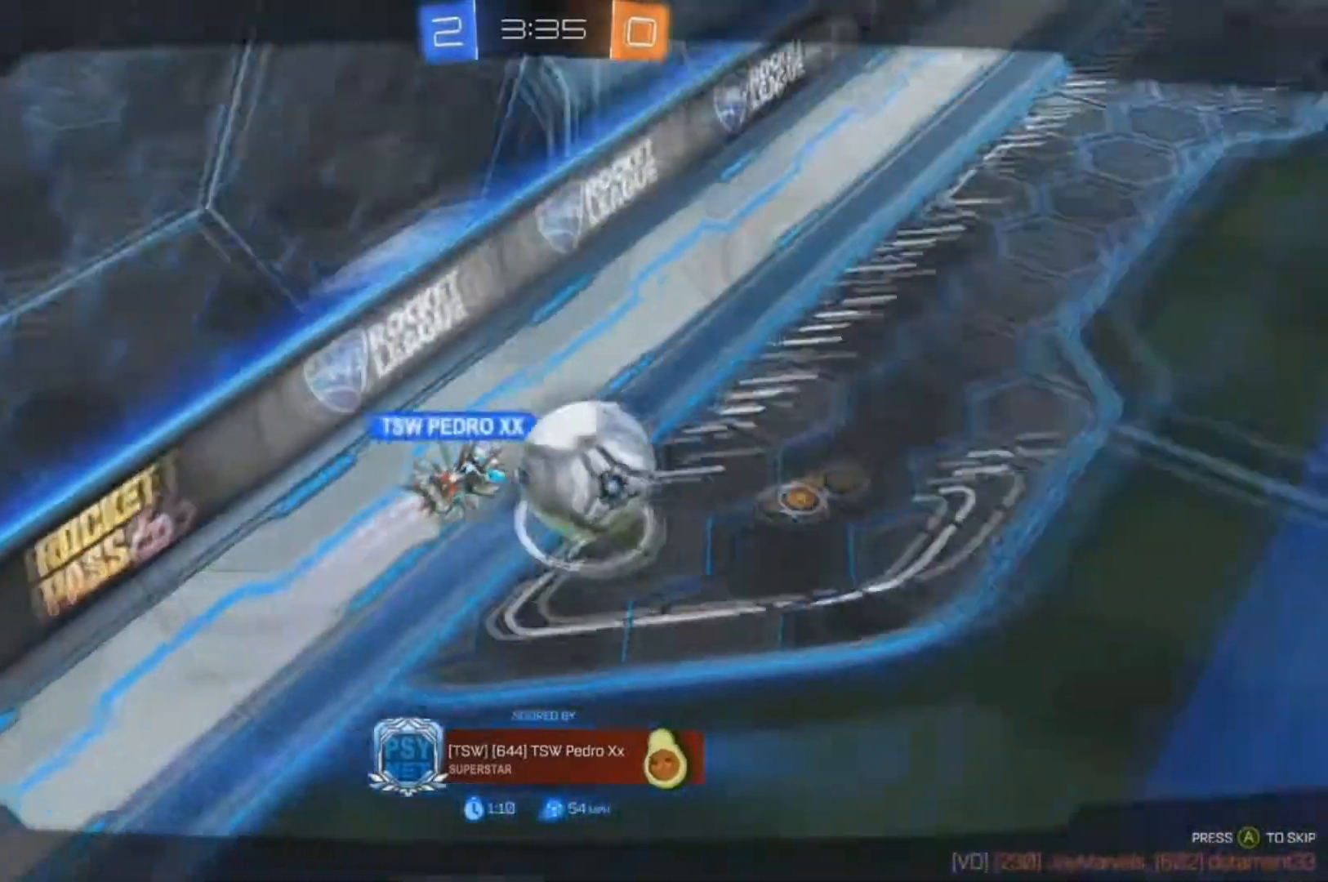
{"dt_ms": 1000, "buttons": [], "left_stick": "center", "right_stick": "center"}
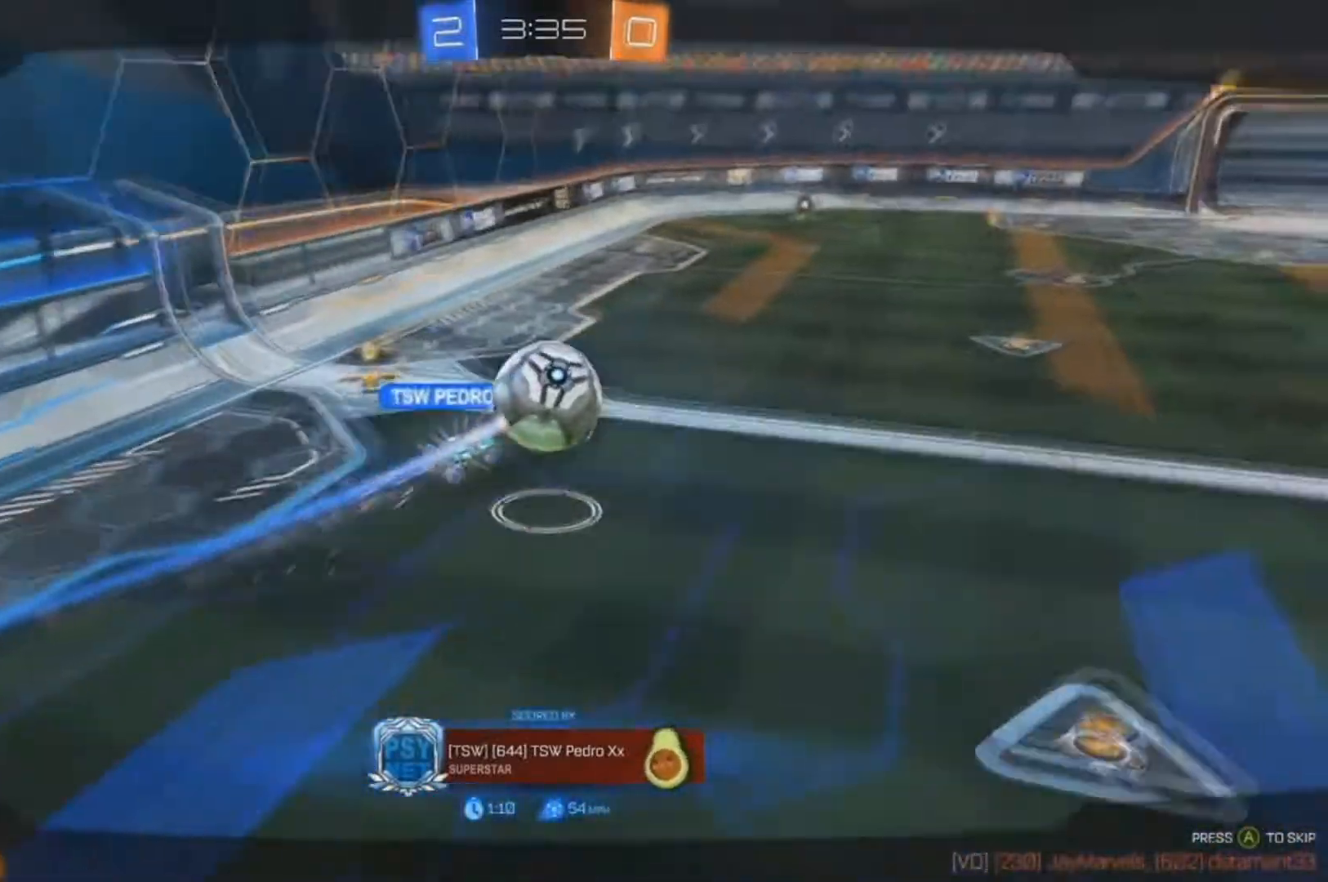
{"dt_ms": 500, "buttons": ["A"], "left_stick": "center", "right_stick": "center", "events": [[500, "A", "down"]]}
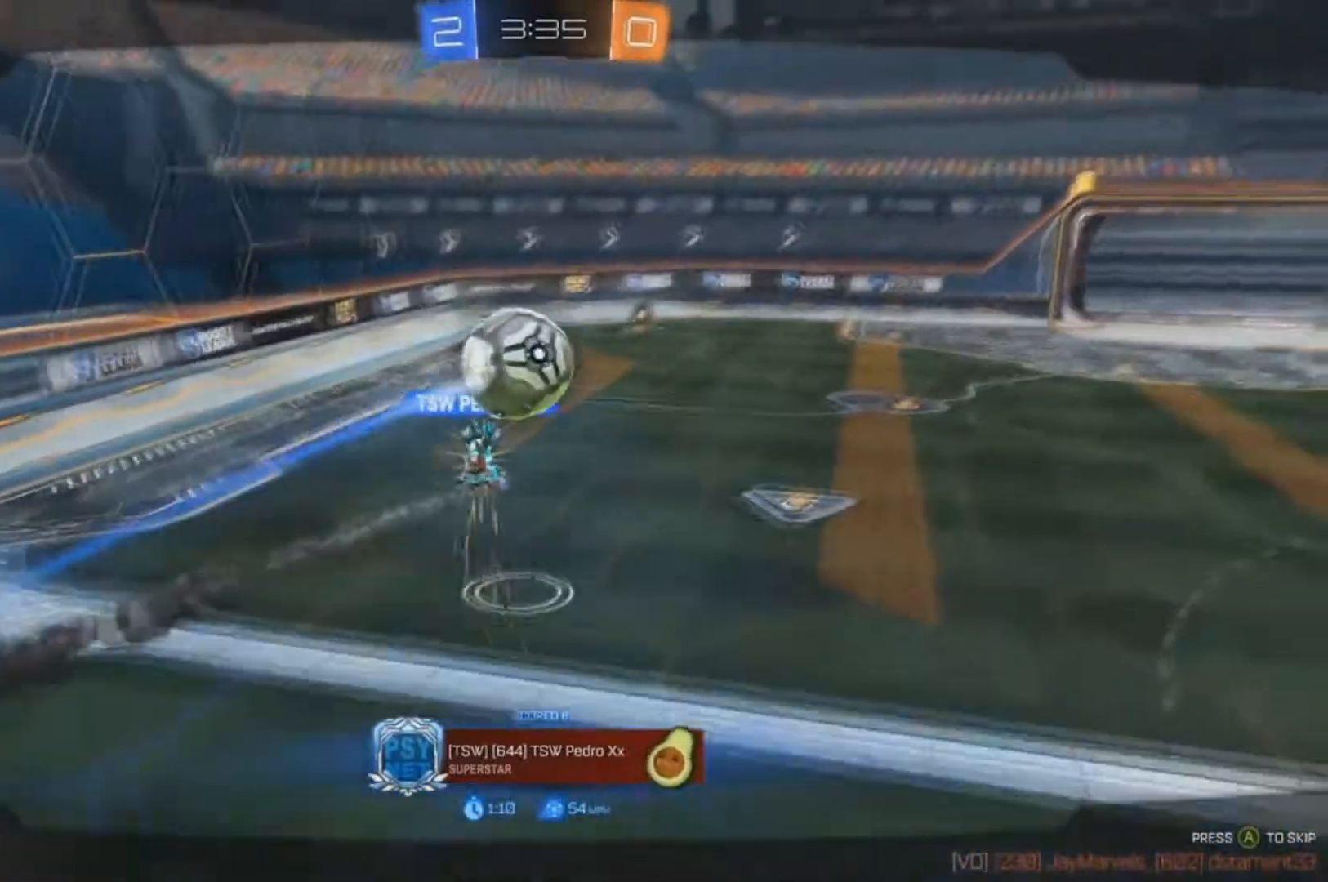
{"dt_ms": 500, "buttons": ["A"], "left_stick": "center", "right_stick": "center", "events": []}
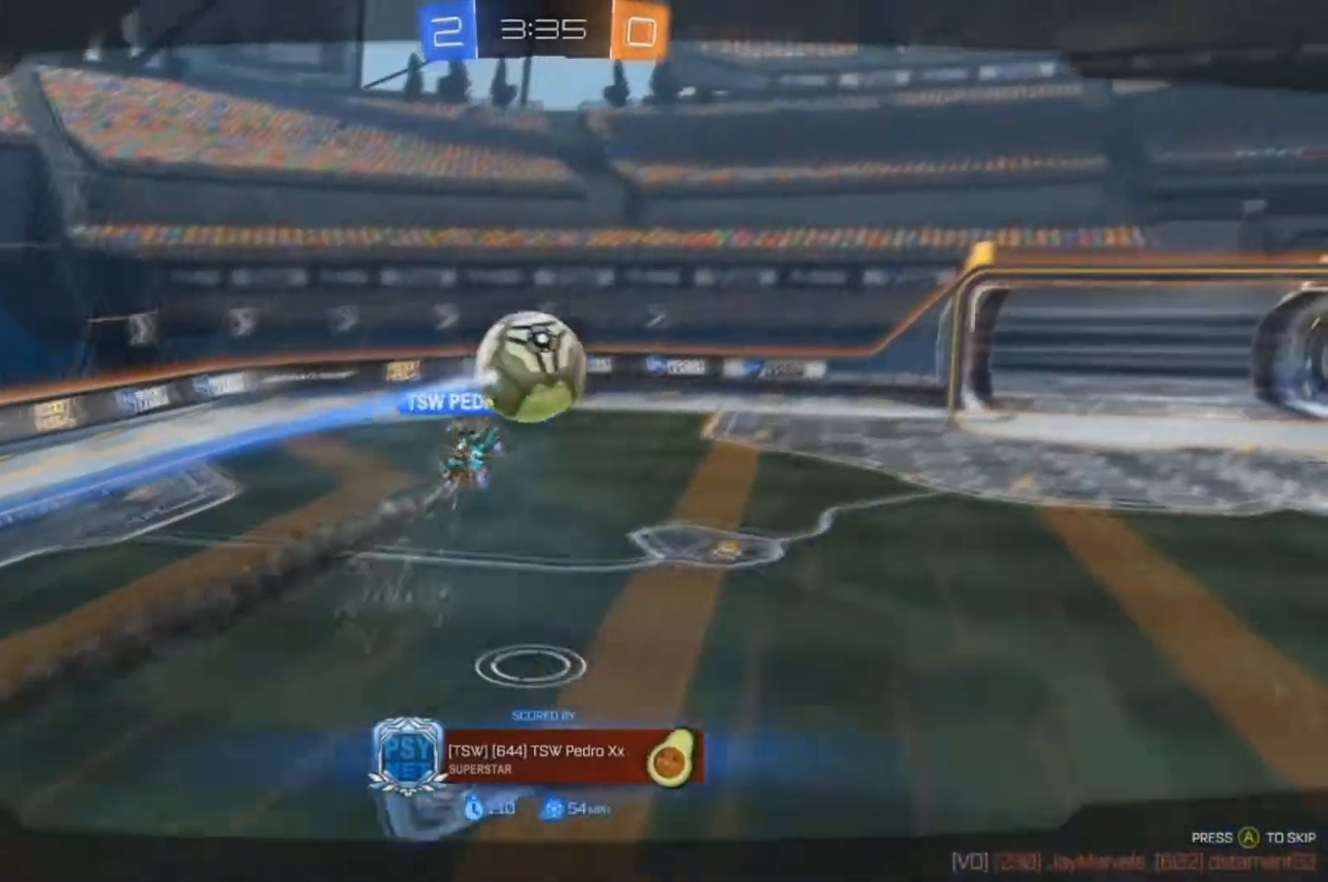
{"dt_ms": 500, "buttons": [], "left_stick": "center", "right_stick": "center", "events": [[333, "A", "up"]]}
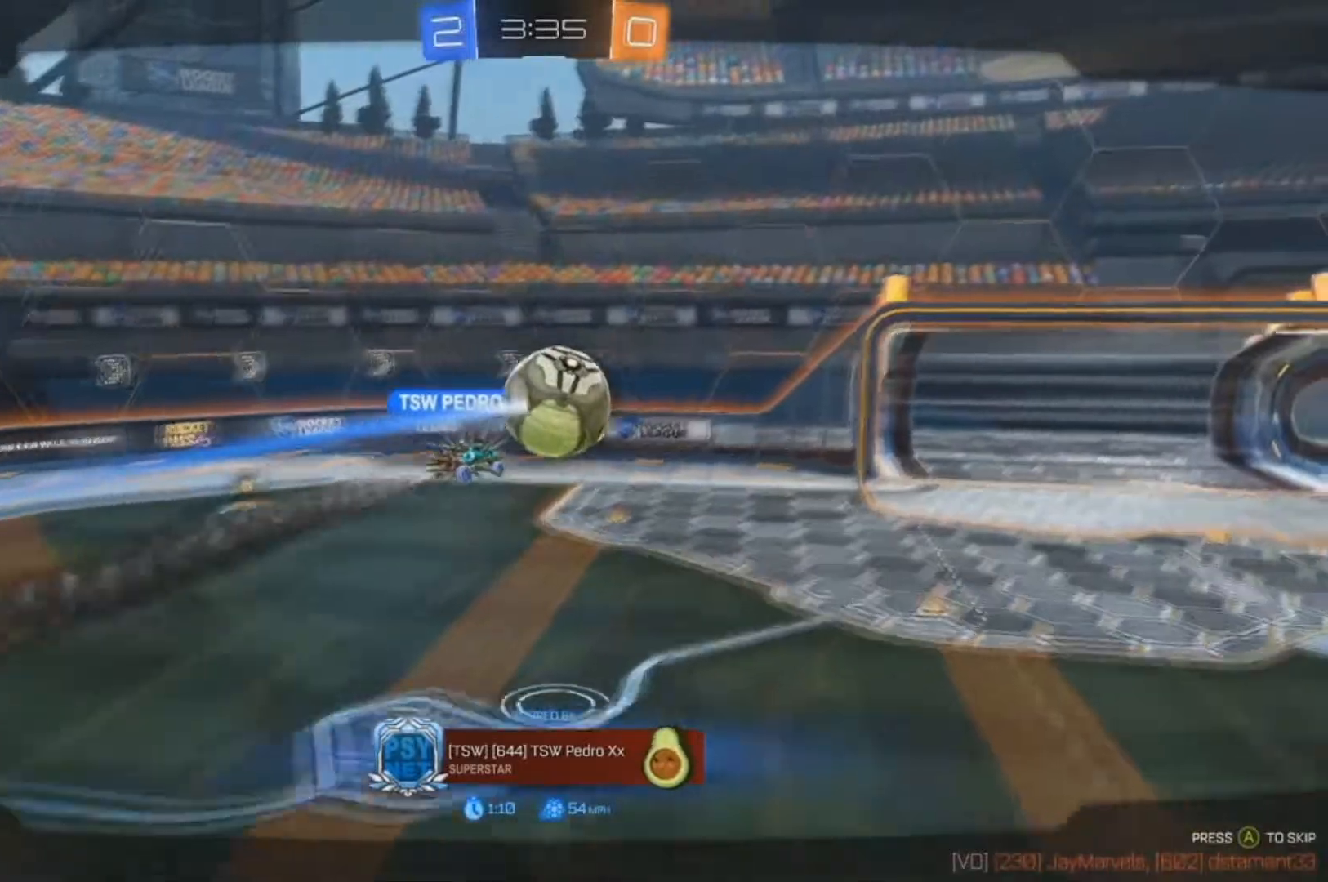
{"dt_ms": 500, "buttons": [], "left_stick": "center", "right_stick": "center", "events": []}
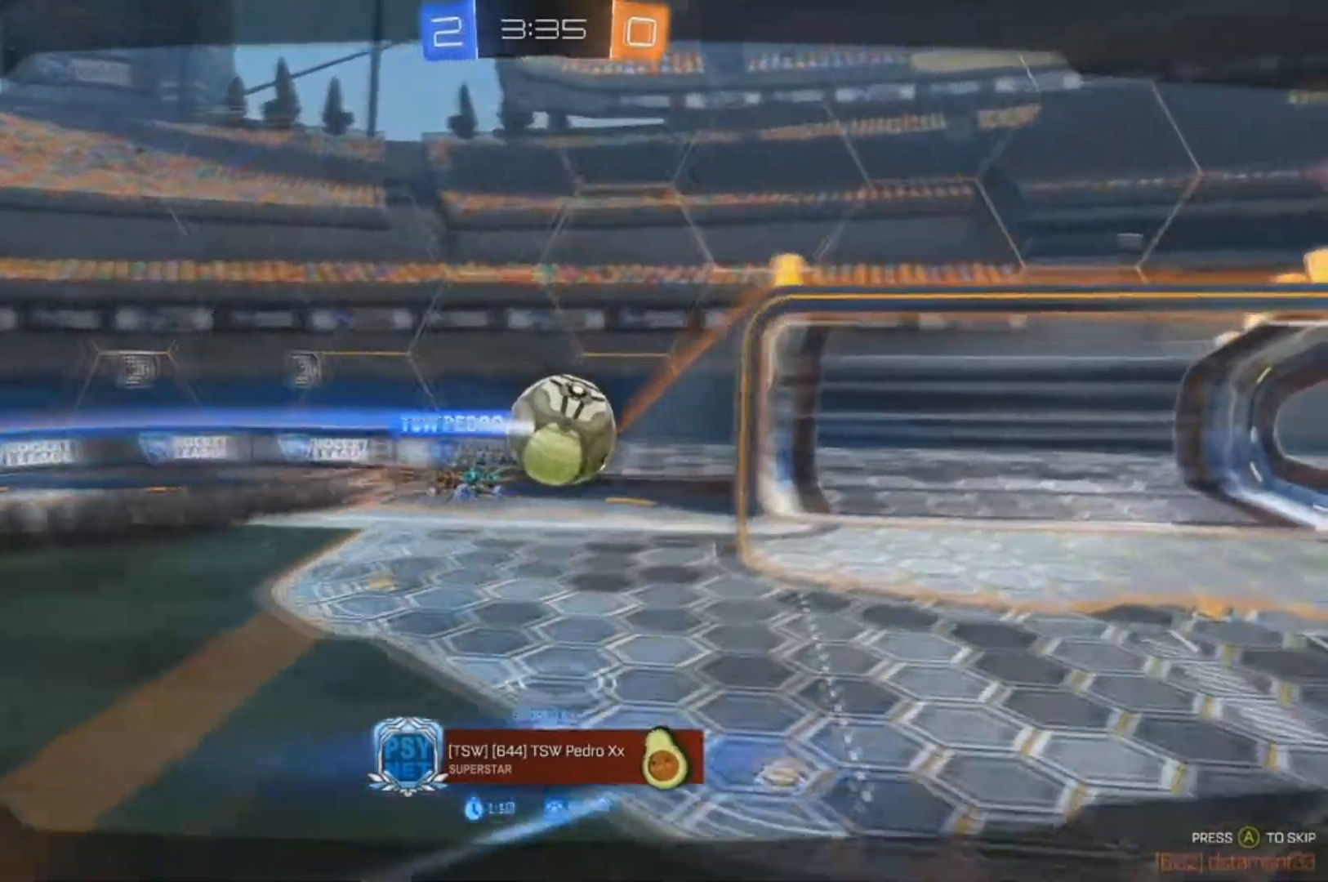
{"dt_ms": 500, "buttons": [], "left_stick": "center", "right_stick": "center", "events": []}
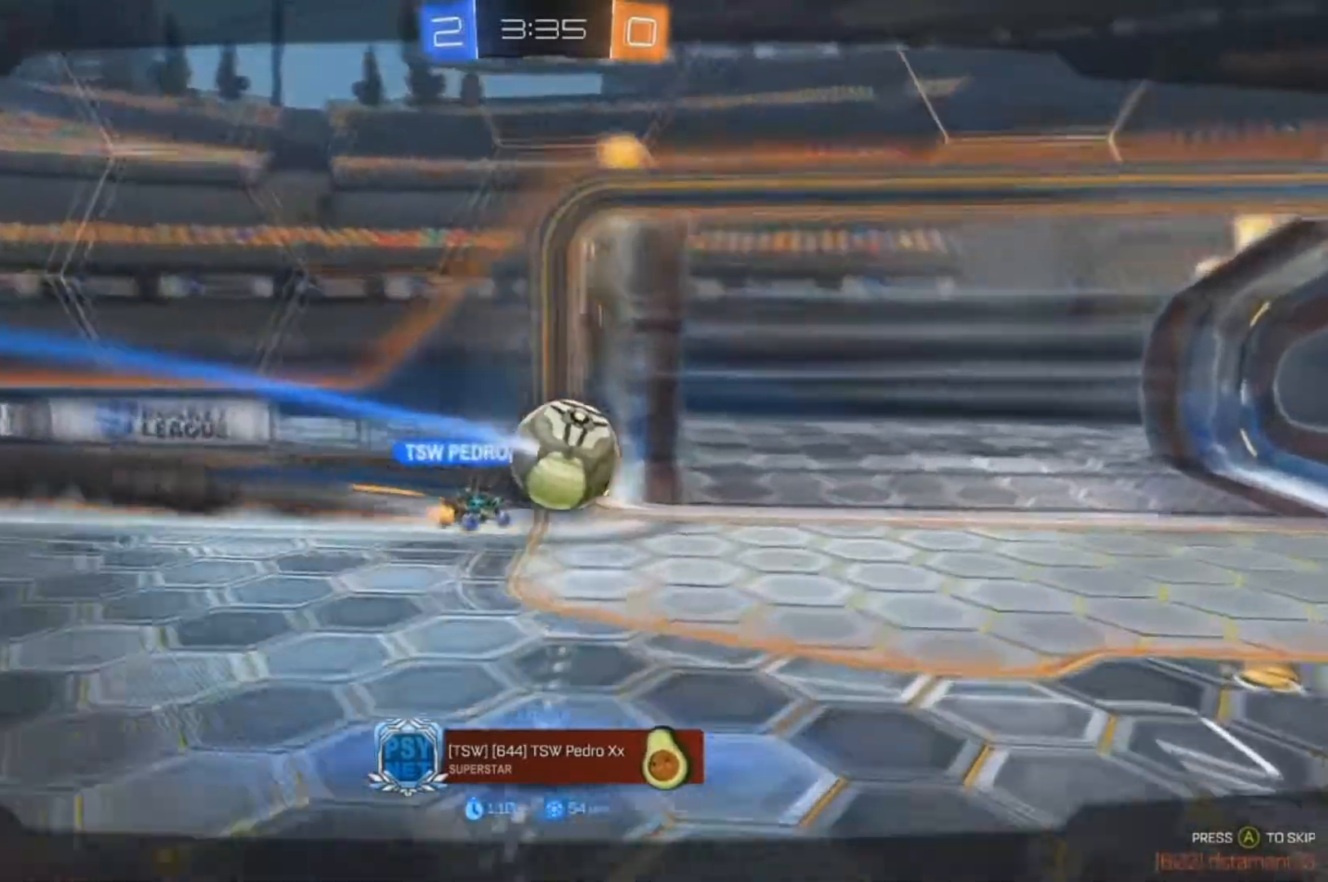
{"dt_ms": 500, "buttons": [], "left_stick": "center", "right_stick": "center", "events": []}
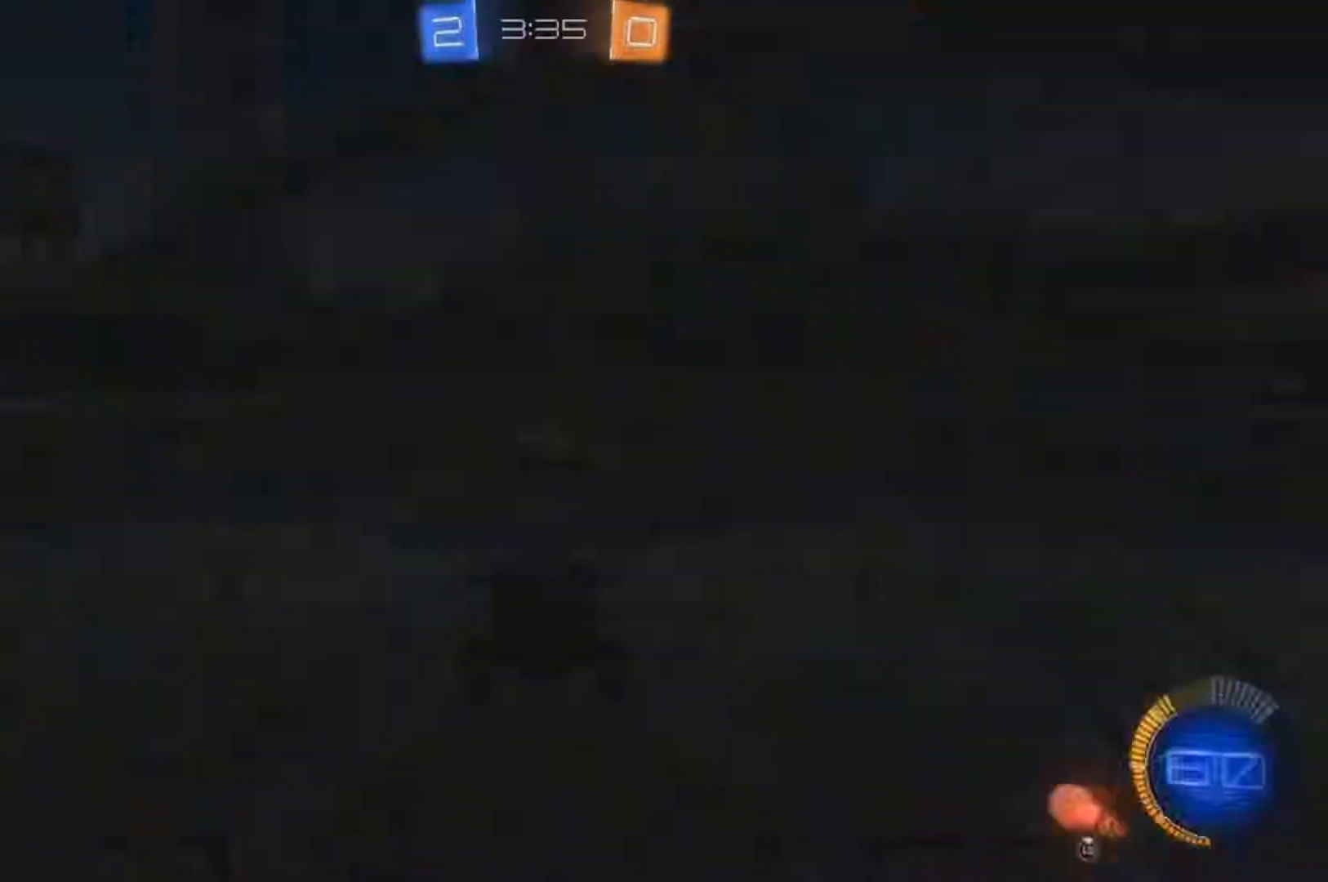
{"dt_ms": 500, "buttons": [], "left_stick": "center", "right_stick": "down-right", "events": [[467, "right_stick", "down-right"]]}
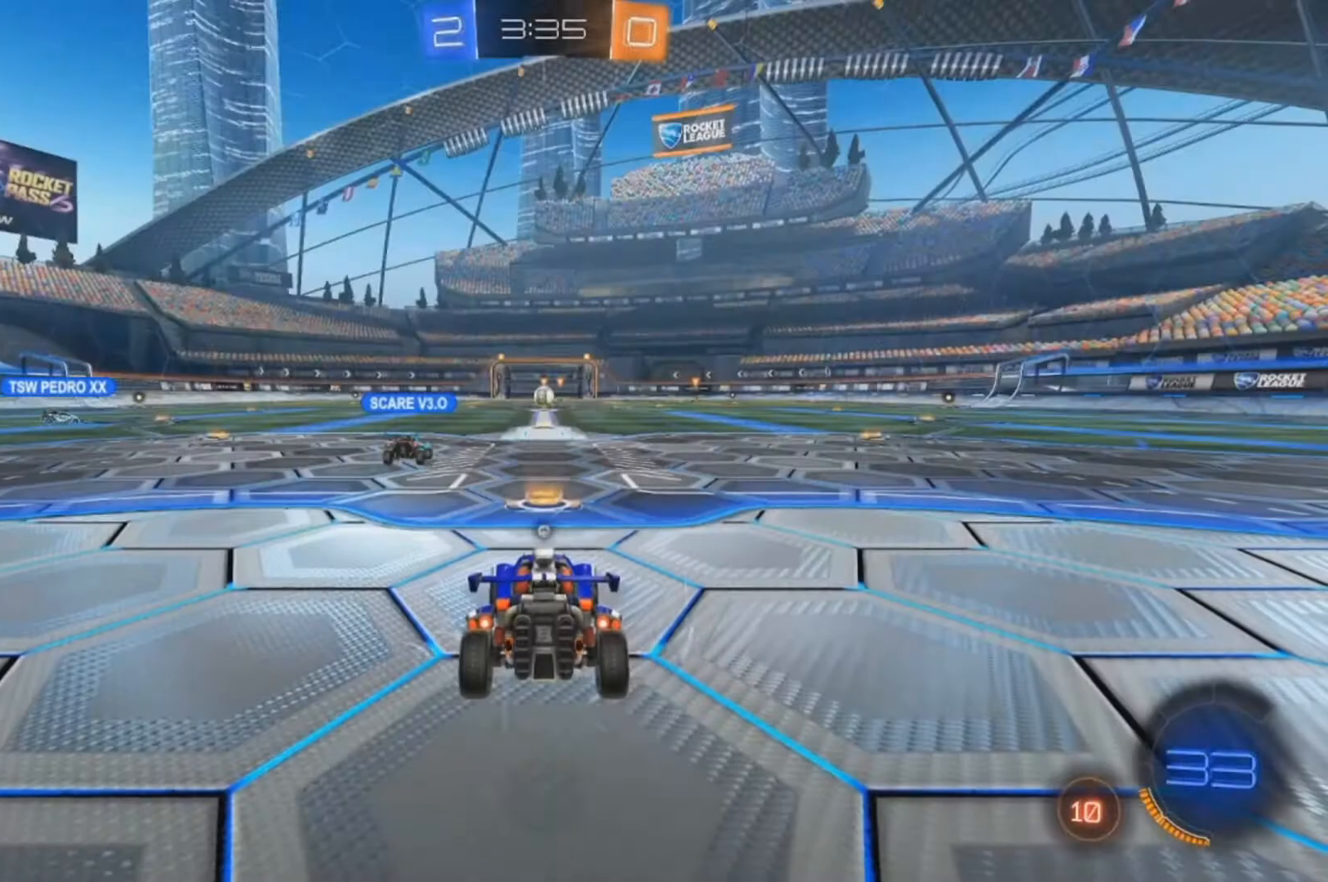
{"dt_ms": 500, "buttons": [], "left_stick": "center", "right_stick": "center", "events": [[33, "right_stick", "center"]]}
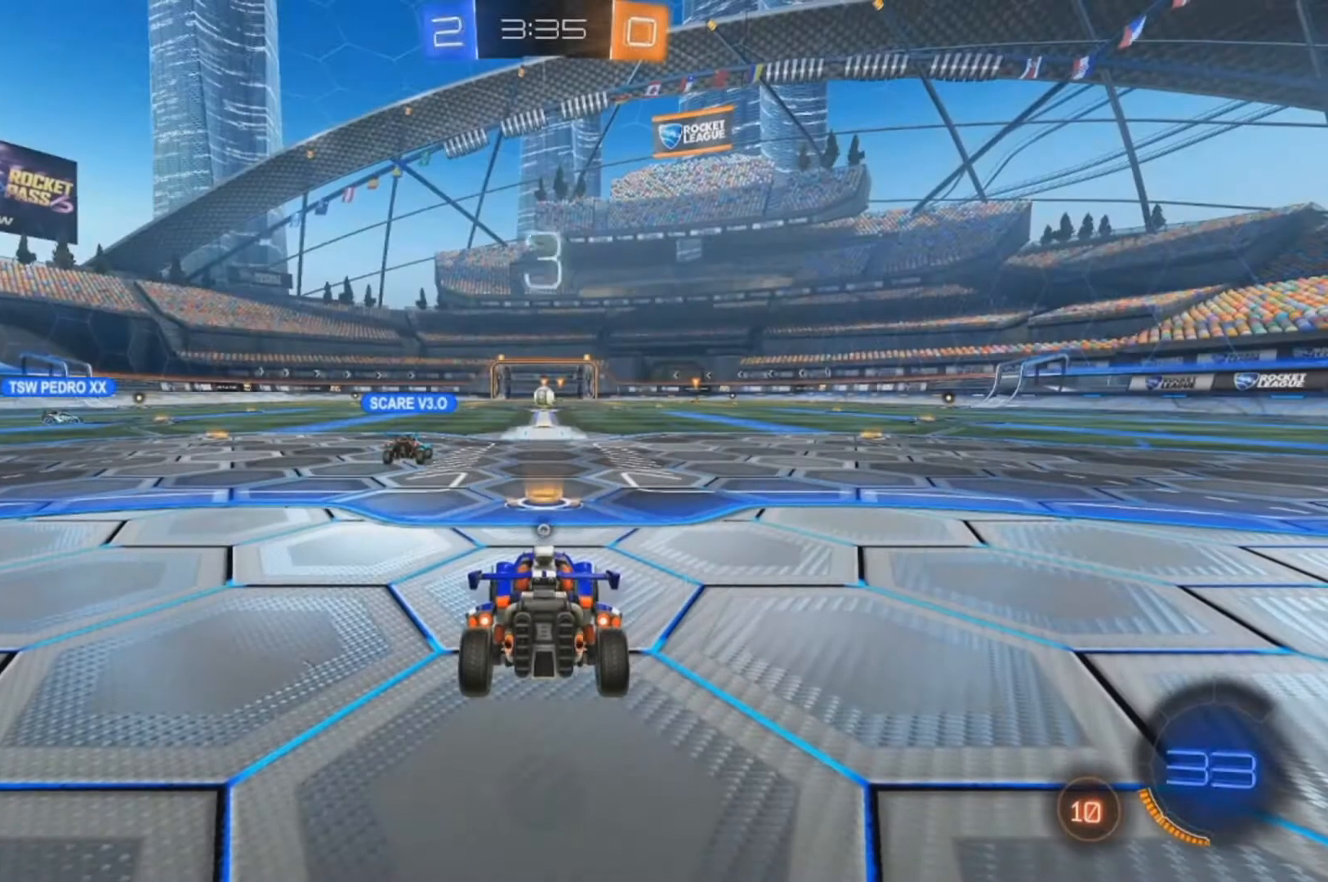
{"dt_ms": 500, "buttons": ["Y", "R2"], "left_stick": "center", "right_stick": "center", "events": [[367, "R2", "down"], [400, "Y", "down"]]}
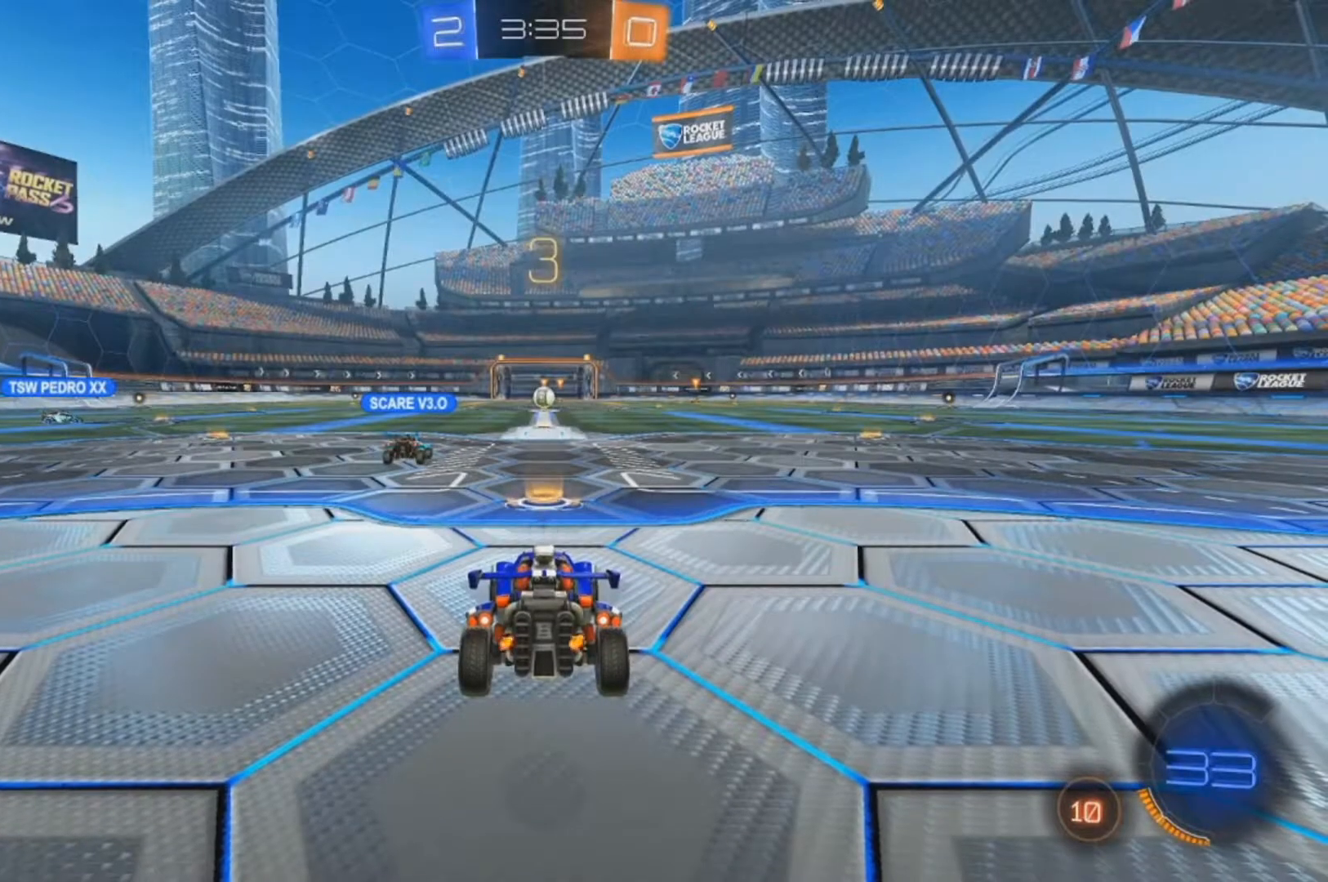
{"dt_ms": 500, "buttons": ["R2", "SELECT"], "left_stick": "center", "right_stick": "center", "events": [[33, "SELECT", "down"], [167, "SELECT", "up"], [300, "SELECT", "down"], [333, "Y", "up"], [367, "SELECT", "up"], [367, "Y", "down"], [500, "SELECT", "down"], [500, "Y", "up"]]}
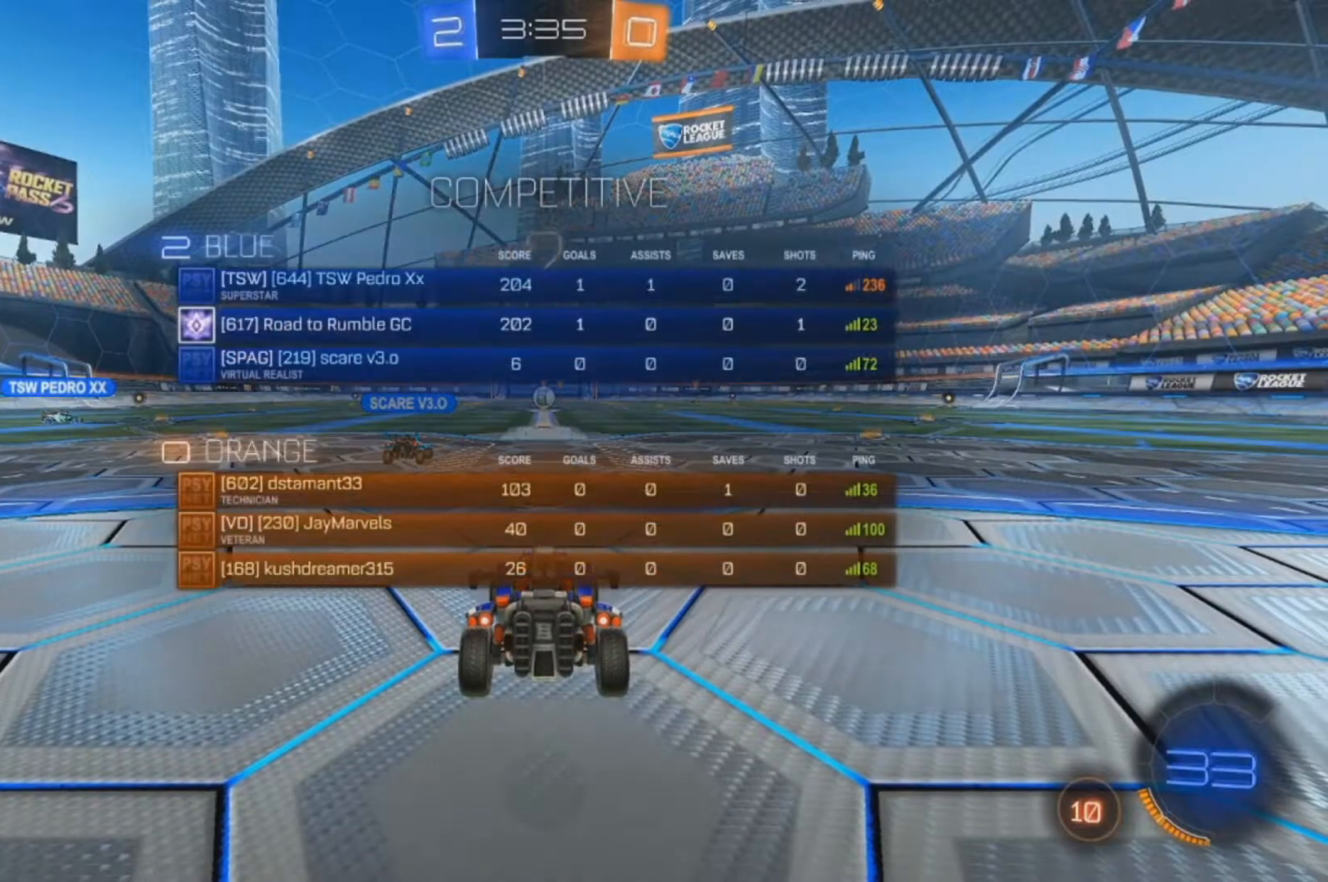
{"dt_ms": 500, "buttons": ["R2"], "left_stick": "center", "right_stick": "center", "events": [[100, "SELECT", "up"], [233, "R2", "up"], [267, "SELECT", "down"], [300, "R2", "down"], [400, "SELECT", "up"]]}